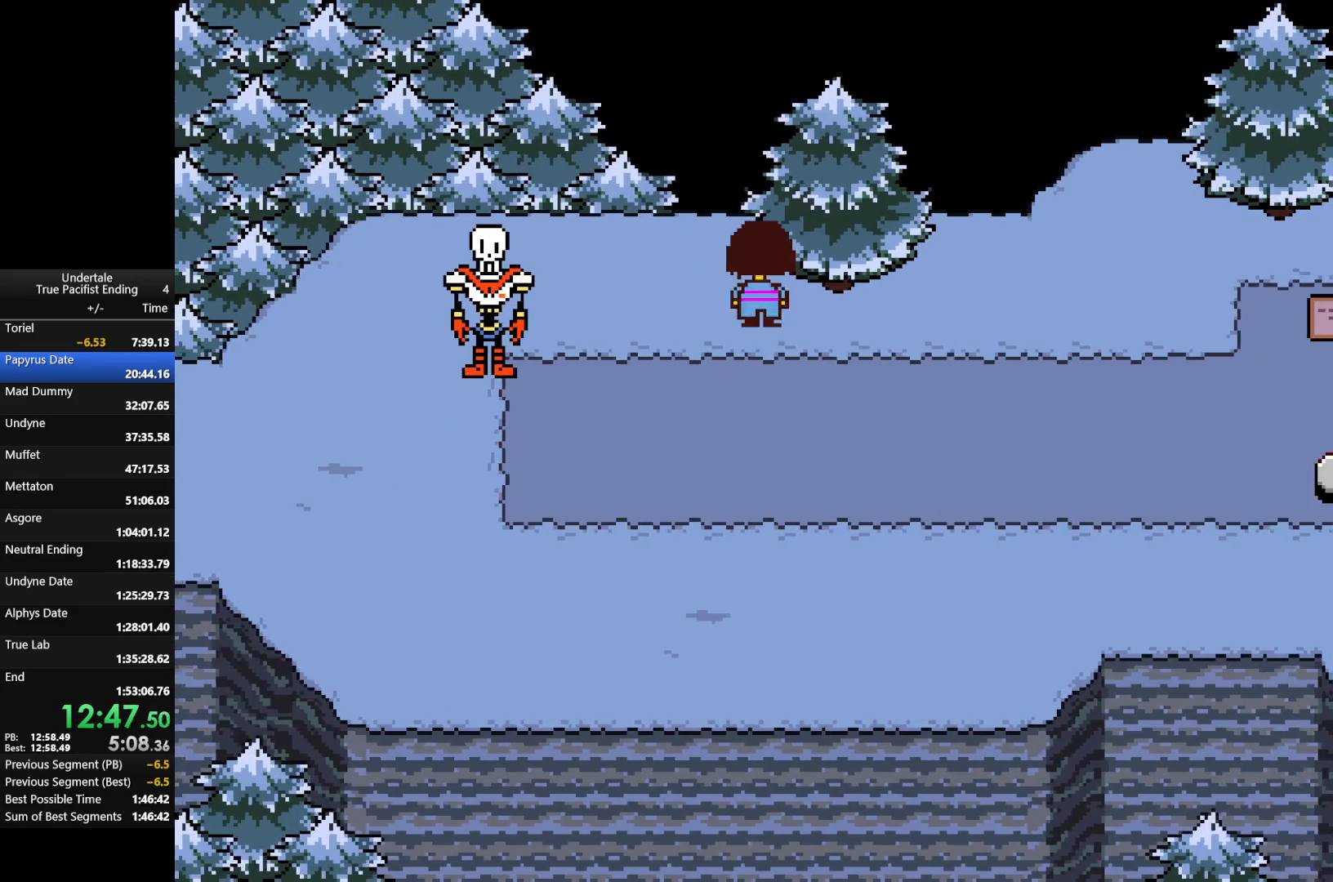
Gameplay with keyboard; each line is a JSON object with the keys held at the frame after it. "events" lists presses ("down") and releases ("up") of "c", "down", "left", "return", "right", "shift", "up", "x" and "z" between this image and that frame as [ms after this image, input, new state], when the widget could be followed in between. No other keys are recorded. Mouse input is not recorded.
{"keys": ["z"], "events": [[33, "up", "up"], [33, "z", "down"], [200, "z", "up"], [300, "x", "down"], [400, "right", "up"], [433, "x", "up"], [500, "z", "down"]]}
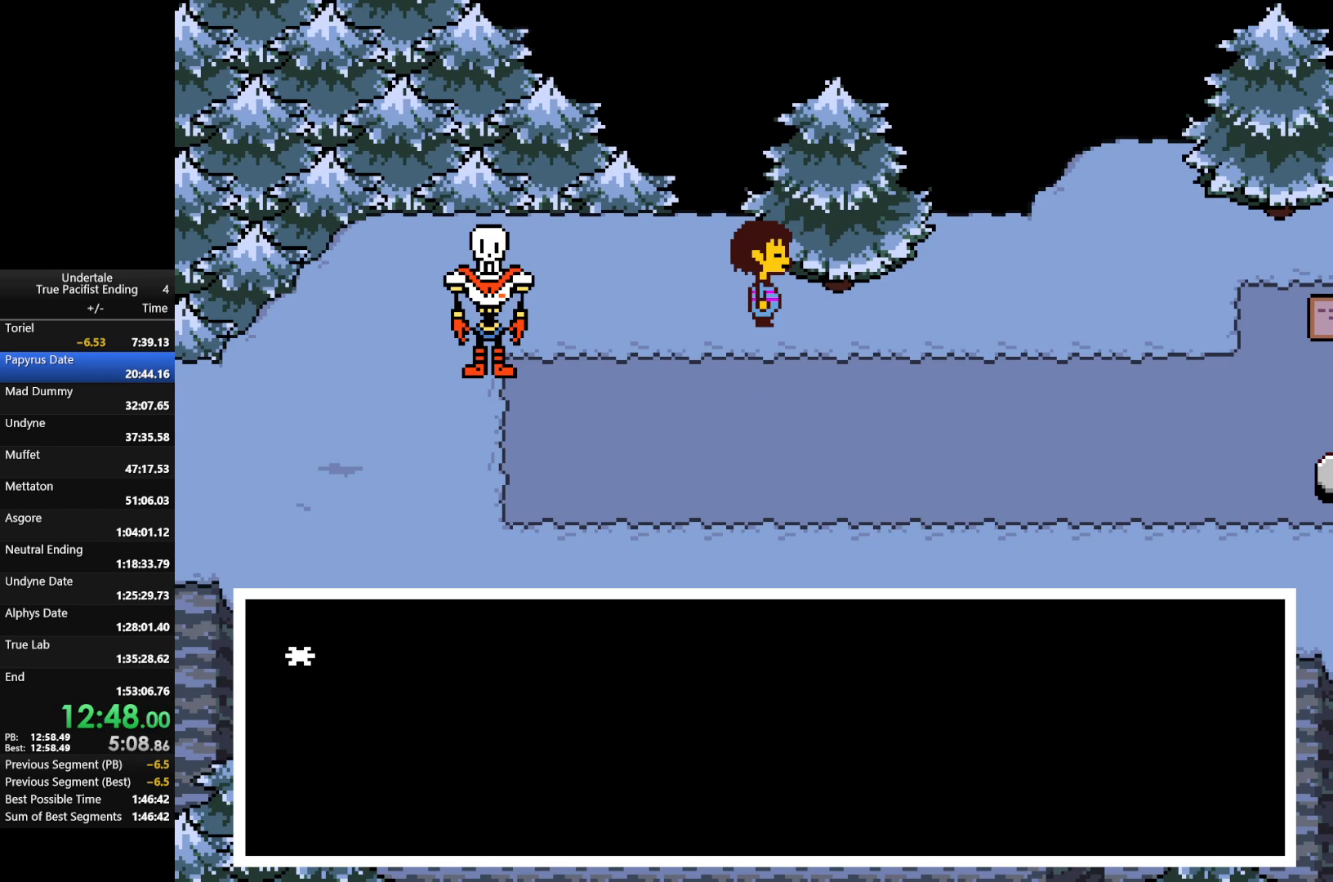
{"keys": ["down", "right", "x"], "events": [[133, "x", "down"], [167, "z", "up"], [267, "x", "up"], [333, "down", "down"], [367, "z", "down"], [467, "x", "down"], [500, "right", "down"], [500, "z", "up"]]}
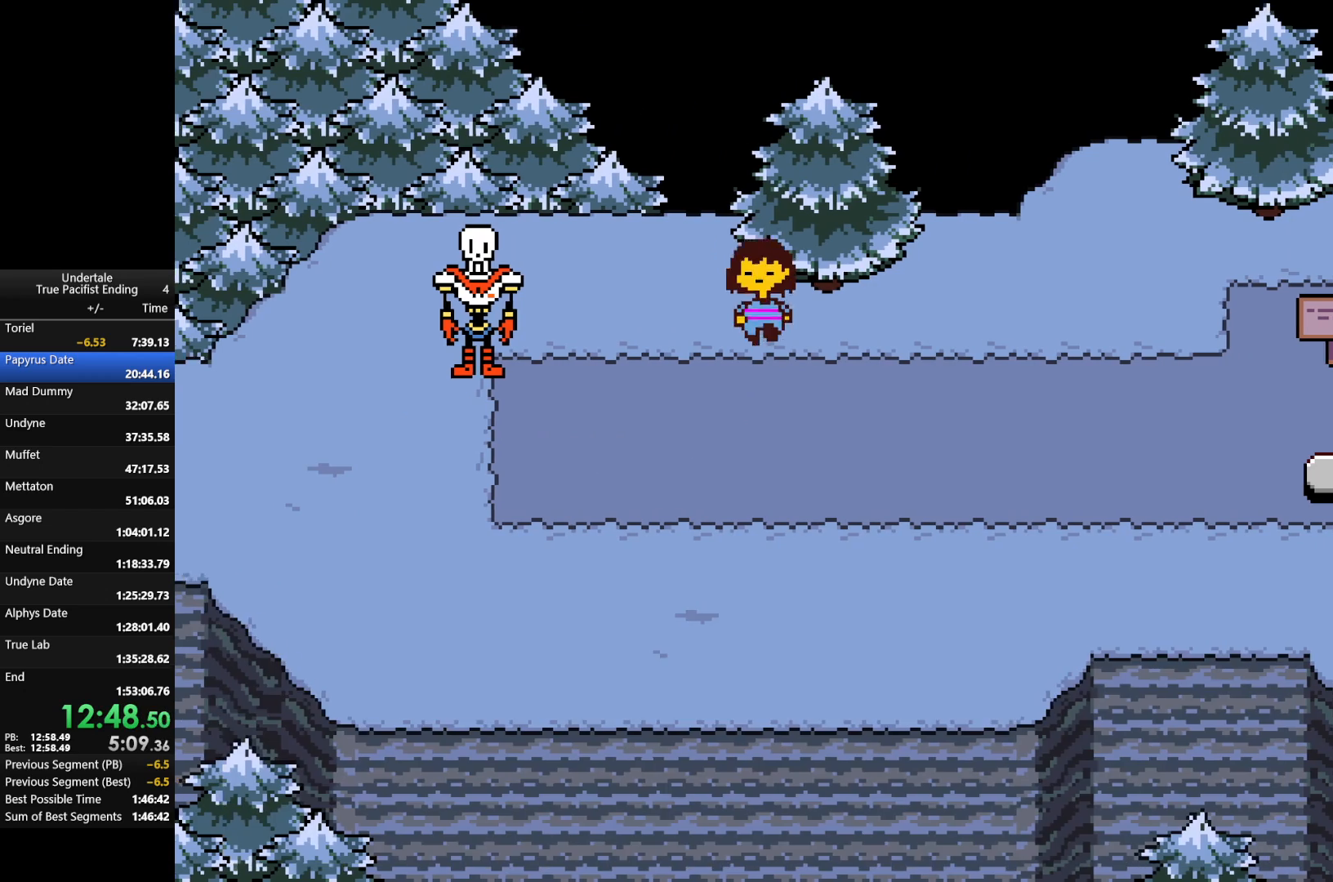
{"keys": ["right"], "events": [[67, "x", "up"], [400, "down", "up"]]}
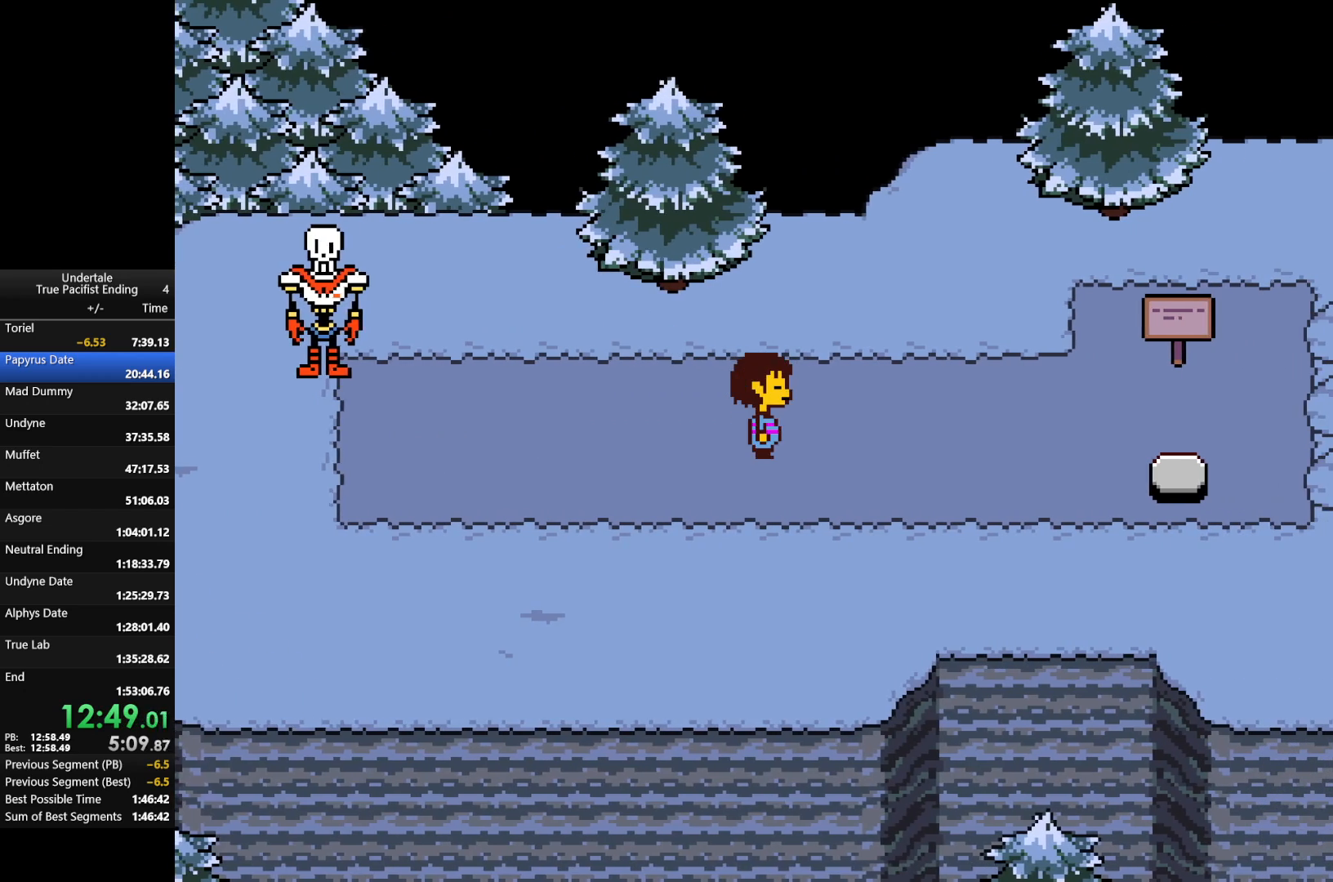
{"keys": ["right"], "events": [[300, "down", "down"], [400, "down", "up"]]}
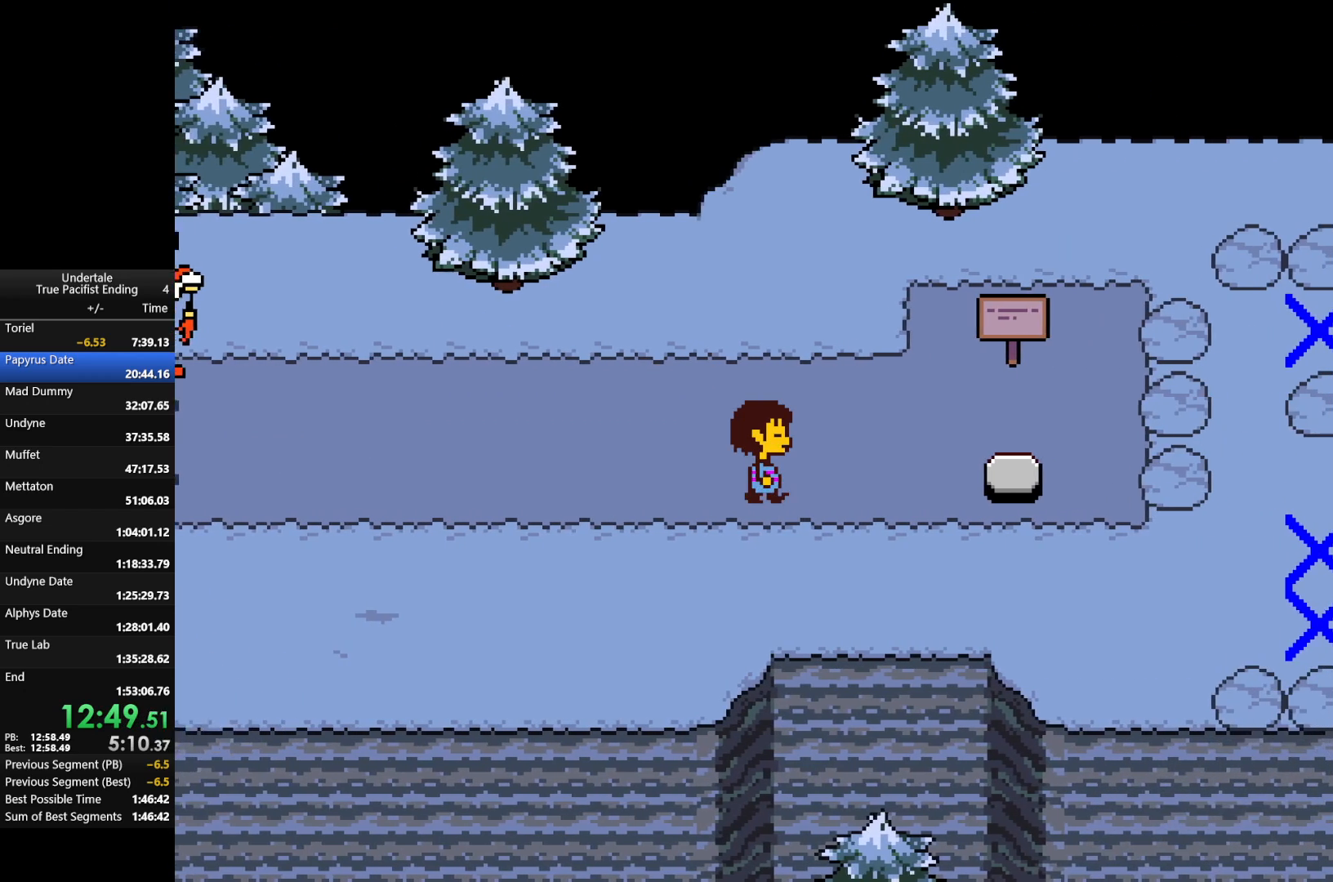
{"keys": ["right"], "events": []}
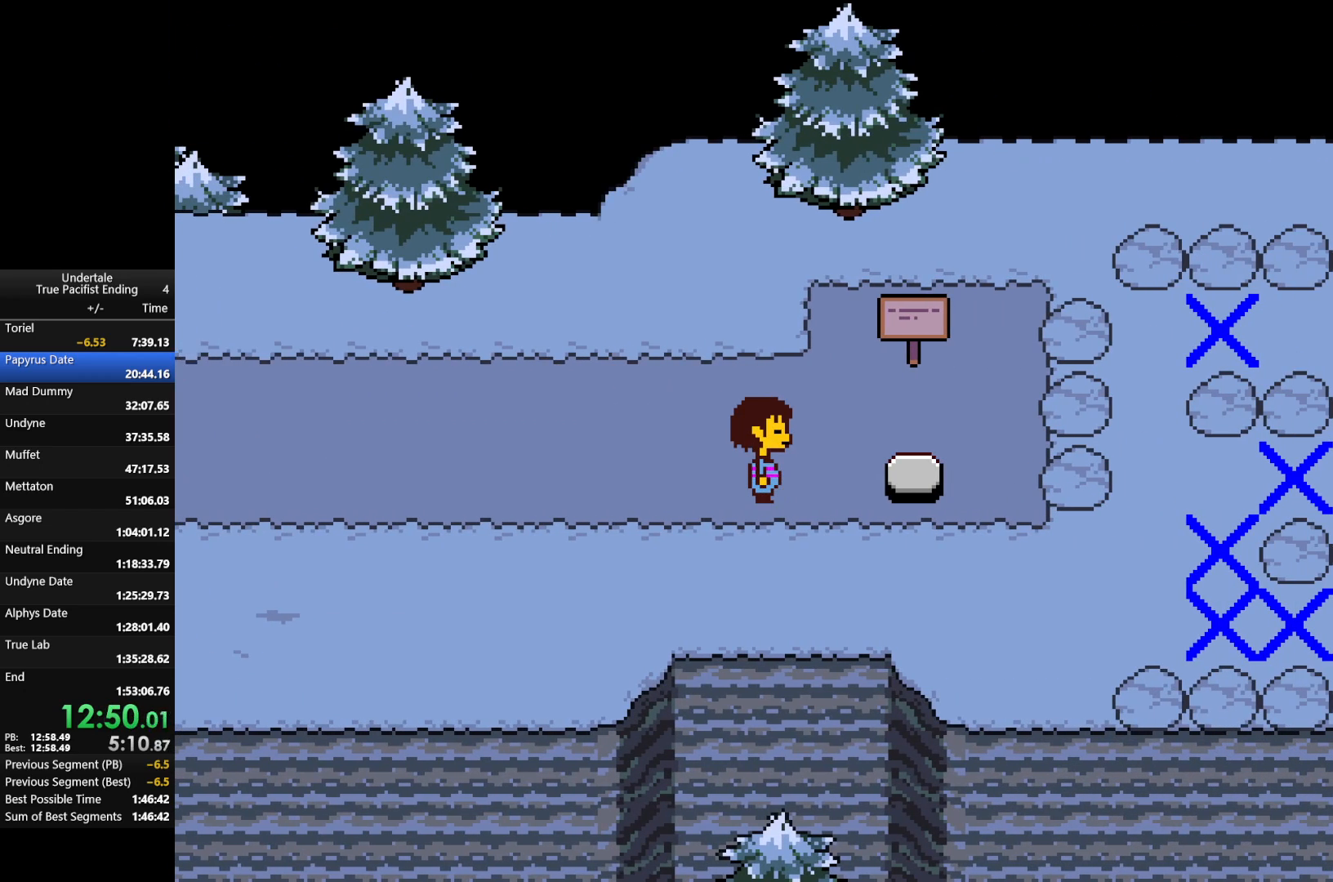
{"keys": [], "events": [[300, "right", "up"], [333, "z", "down"], [400, "shift", "down"], [400, "x", "down"], [433, "return", "down"], [433, "z", "up"], [467, "return", "up"], [467, "shift", "up"], [467, "x", "up"]]}
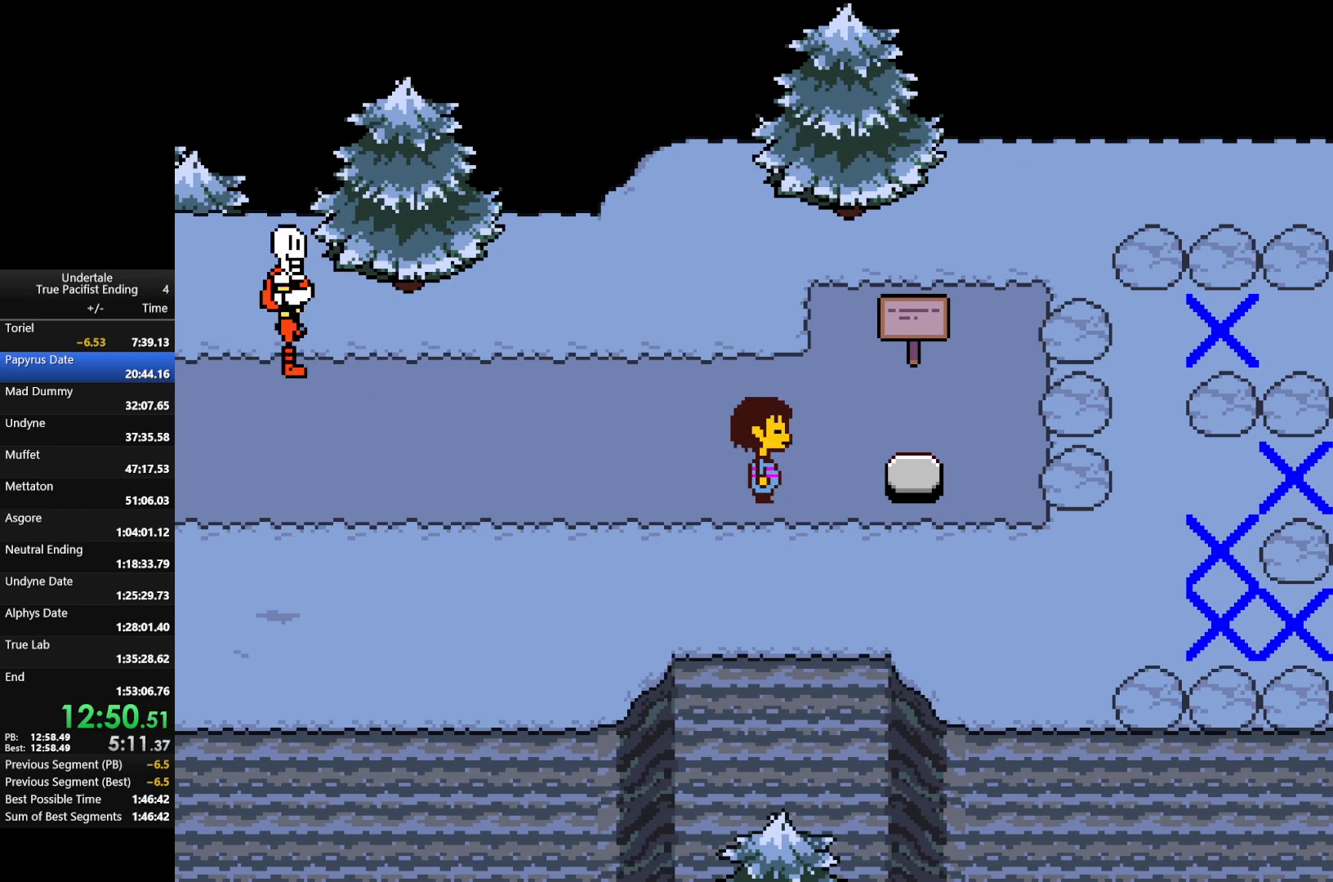
{"keys": ["right"], "events": [[33, "z", "down"], [67, "return", "down"], [67, "shift", "down"], [67, "x", "down"], [133, "return", "up"], [133, "shift", "up"], [133, "x", "up"], [133, "z", "up"], [200, "return", "down"], [200, "shift", "down"], [200, "z", "down"], [267, "return", "up"], [267, "shift", "up"], [267, "x", "down"], [300, "x", "up"], [300, "z", "up"], [367, "return", "down"], [367, "shift", "down"], [400, "return", "up"], [400, "shift", "up"], [400, "z", "down"], [433, "return", "down"], [433, "right", "down"], [433, "shift", "down"], [433, "x", "down"], [500, "return", "up"], [500, "shift", "up"], [500, "x", "up"], [500, "z", "up"]]}
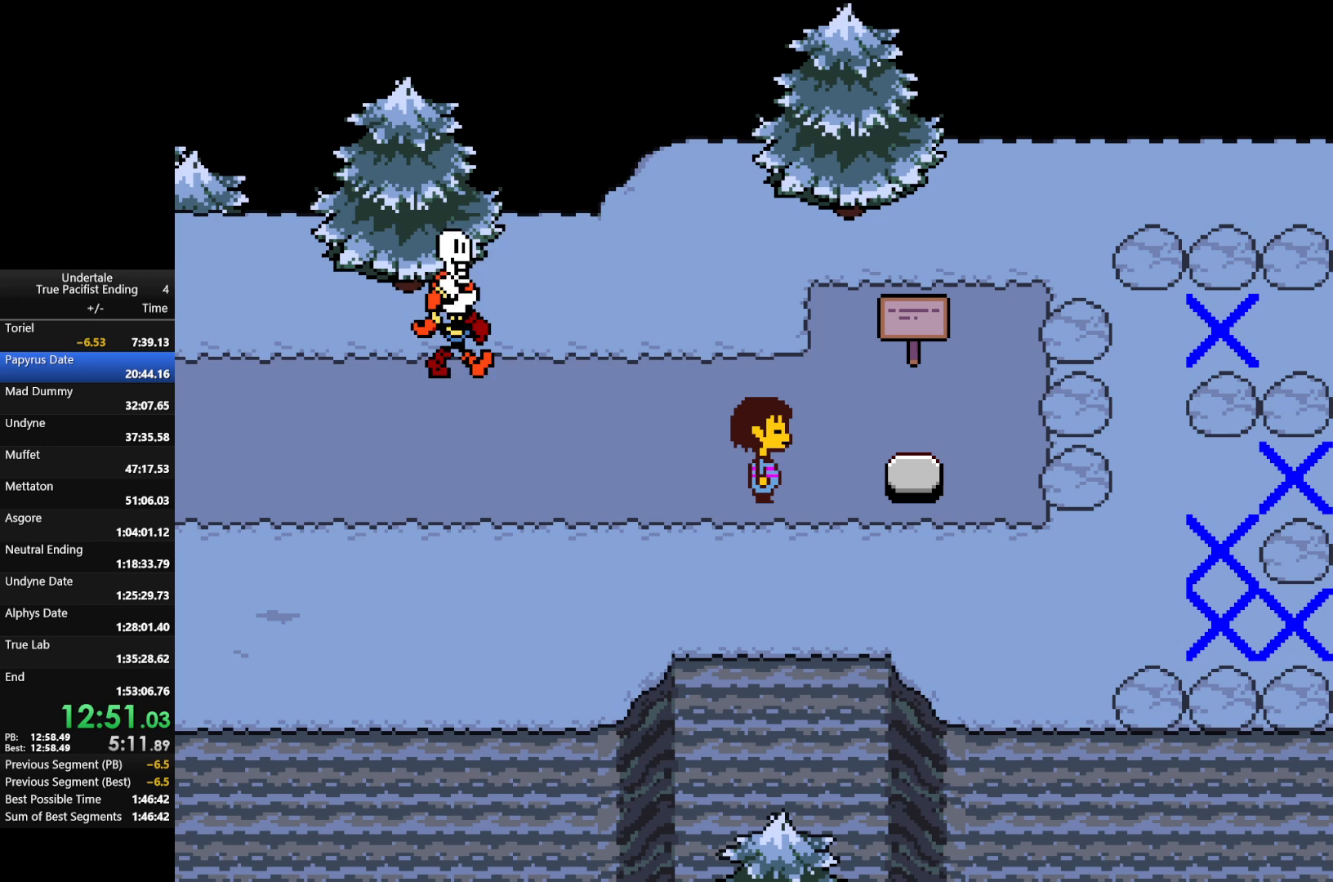
{"keys": ["right", "x", "z"], "events": [[67, "z", "down"], [133, "return", "down"], [133, "shift", "down"], [133, "x", "down"], [167, "x", "up"], [167, "z", "up"], [233, "return", "up"], [267, "shift", "up"], [267, "z", "down"], [333, "return", "down"], [333, "shift", "down"], [333, "x", "down"], [367, "return", "up"], [367, "shift", "up"], [367, "z", "up"], [433, "shift", "down"], [433, "x", "up"], [467, "return", "down"], [467, "z", "down"], [500, "return", "up"], [500, "shift", "up"], [500, "x", "down"]]}
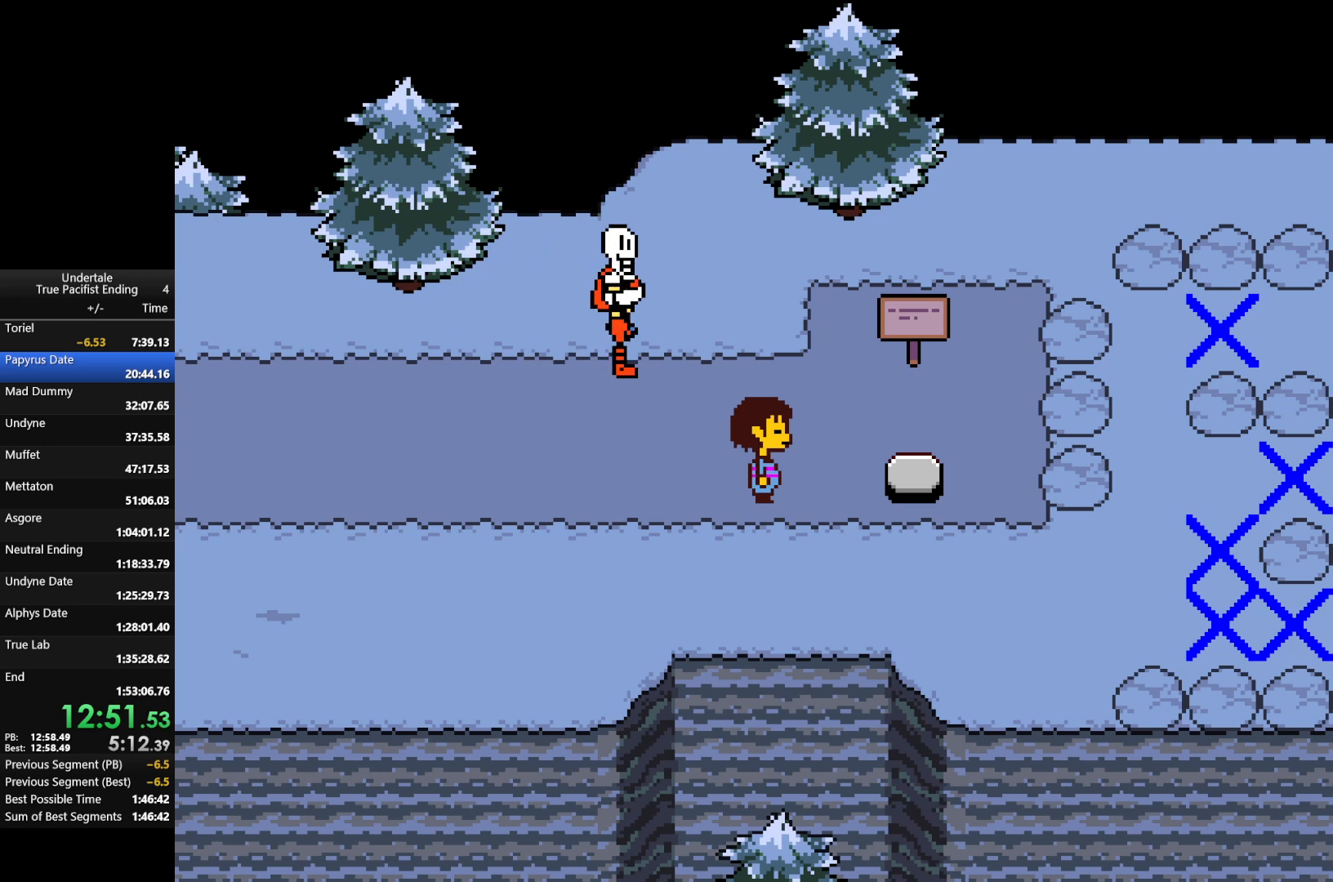
{"keys": ["return", "right", "z"], "events": [[67, "x", "up"], [67, "z", "up"], [100, "return", "down"], [100, "shift", "down"], [133, "z", "down"], [200, "return", "up"], [200, "right", "up"], [200, "shift", "up"], [200, "x", "down"], [233, "return", "down"], [233, "right", "down"], [233, "shift", "down"], [233, "x", "up"], [233, "z", "up"], [300, "return", "up"], [300, "shift", "up"], [333, "return", "down"], [333, "shift", "down"], [333, "x", "down"], [333, "z", "down"], [400, "return", "up"], [400, "shift", "up"], [433, "shift", "down"], [433, "x", "up"], [433, "z", "up"], [467, "return", "down"], [467, "shift", "up"], [467, "z", "down"]]}
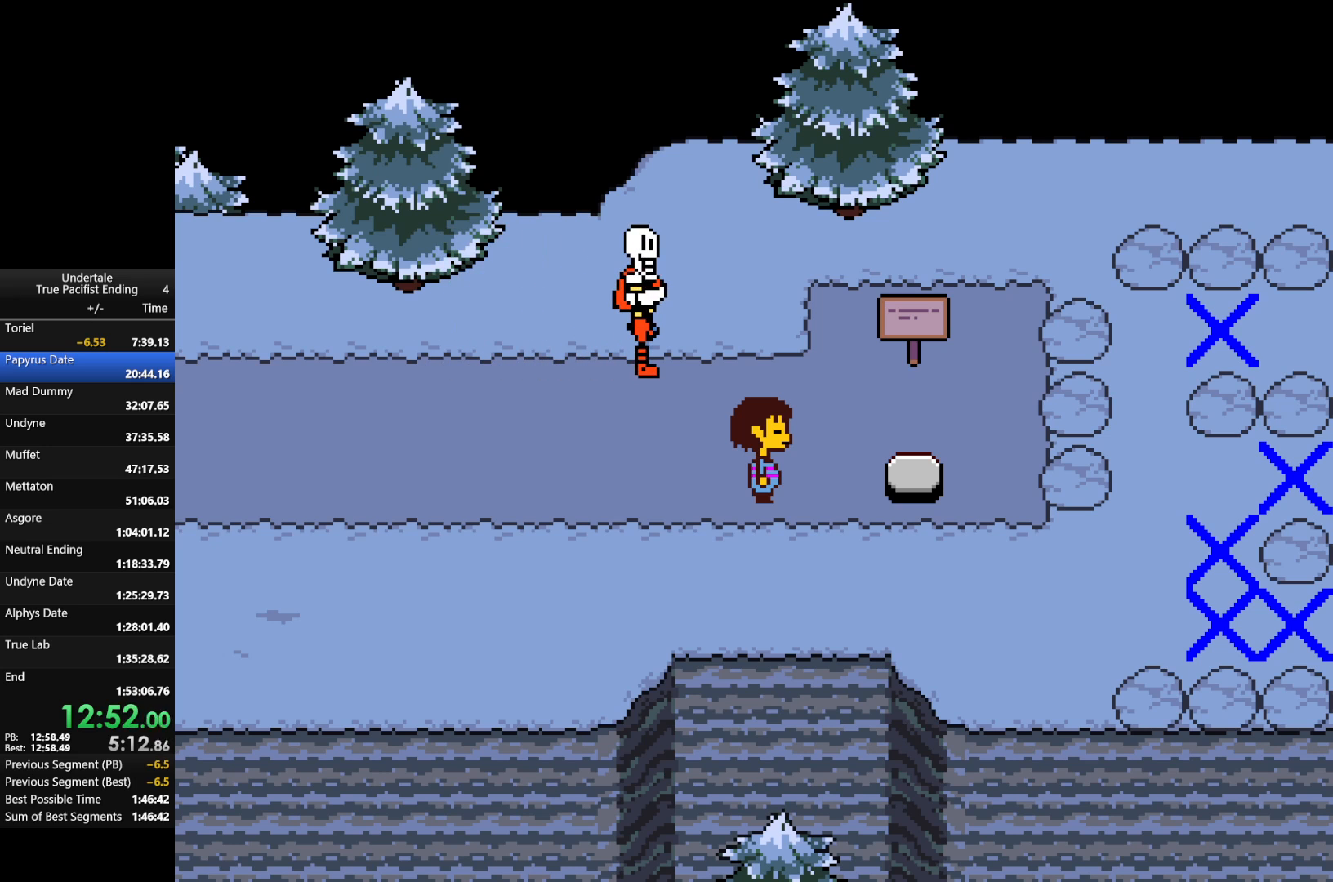
{"keys": ["return", "right", "shift"], "events": [[33, "return", "up"], [33, "shift", "down"], [33, "x", "down"], [67, "return", "down"], [67, "x", "up"], [67, "z", "up"], [100, "return", "up"], [100, "shift", "up"], [167, "return", "down"], [167, "z", "down"], [233, "return", "up"], [233, "x", "down"], [267, "return", "down"], [267, "shift", "down"], [267, "x", "up"], [267, "z", "up"], [300, "return", "up"], [300, "shift", "up"], [333, "z", "down"], [400, "return", "down"], [400, "shift", "down"], [400, "x", "down"], [433, "return", "up"], [433, "shift", "up"], [433, "x", "up"], [433, "z", "up"], [500, "return", "down"], [500, "shift", "down"]]}
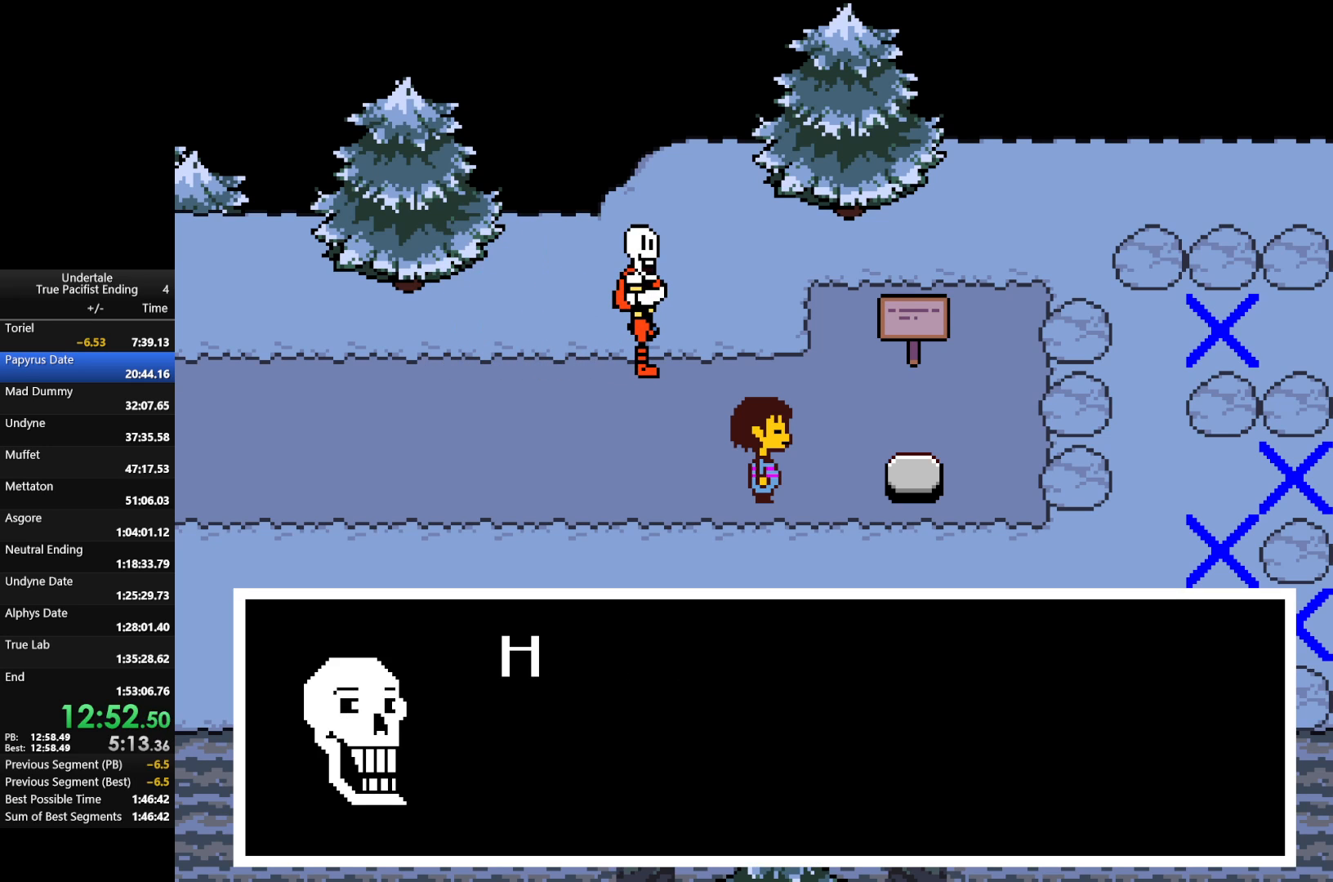
{"keys": ["return", "right", "shift", "x", "z"], "events": [[33, "shift", "up"], [33, "x", "down"], [33, "z", "down"], [100, "x", "up"], [100, "z", "up"], [133, "shift", "down"], [167, "return", "up"], [167, "x", "down"], [167, "z", "down"], [233, "return", "down"], [267, "x", "up"], [267, "z", "up"], [333, "z", "down"], [367, "return", "up"], [367, "x", "down"], [400, "x", "up"], [400, "z", "up"], [467, "shift", "up"], [500, "return", "down"], [500, "shift", "down"], [500, "x", "down"], [500, "z", "down"]]}
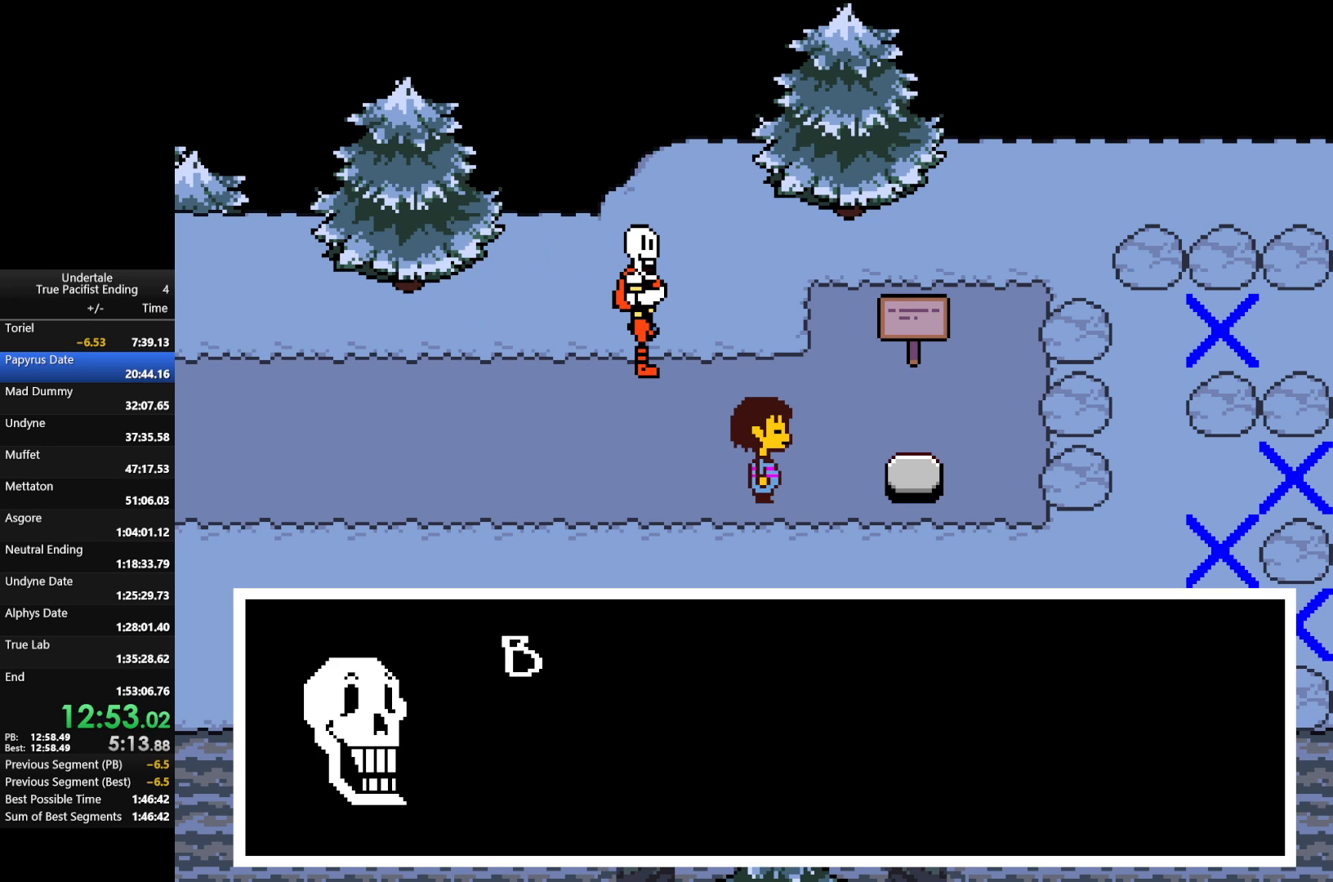
{"keys": ["return", "right", "shift"], "events": [[67, "return", "up"], [100, "shift", "up"], [100, "x", "up"], [100, "z", "up"], [200, "return", "down"], [200, "shift", "down"], [200, "x", "down"], [200, "z", "down"], [233, "return", "up"], [233, "shift", "up"], [300, "shift", "down"], [300, "x", "up"], [300, "z", "up"], [333, "z", "down"], [400, "shift", "up"], [400, "x", "down"], [433, "shift", "down"], [433, "x", "up"], [433, "z", "up"], [467, "return", "down"]]}
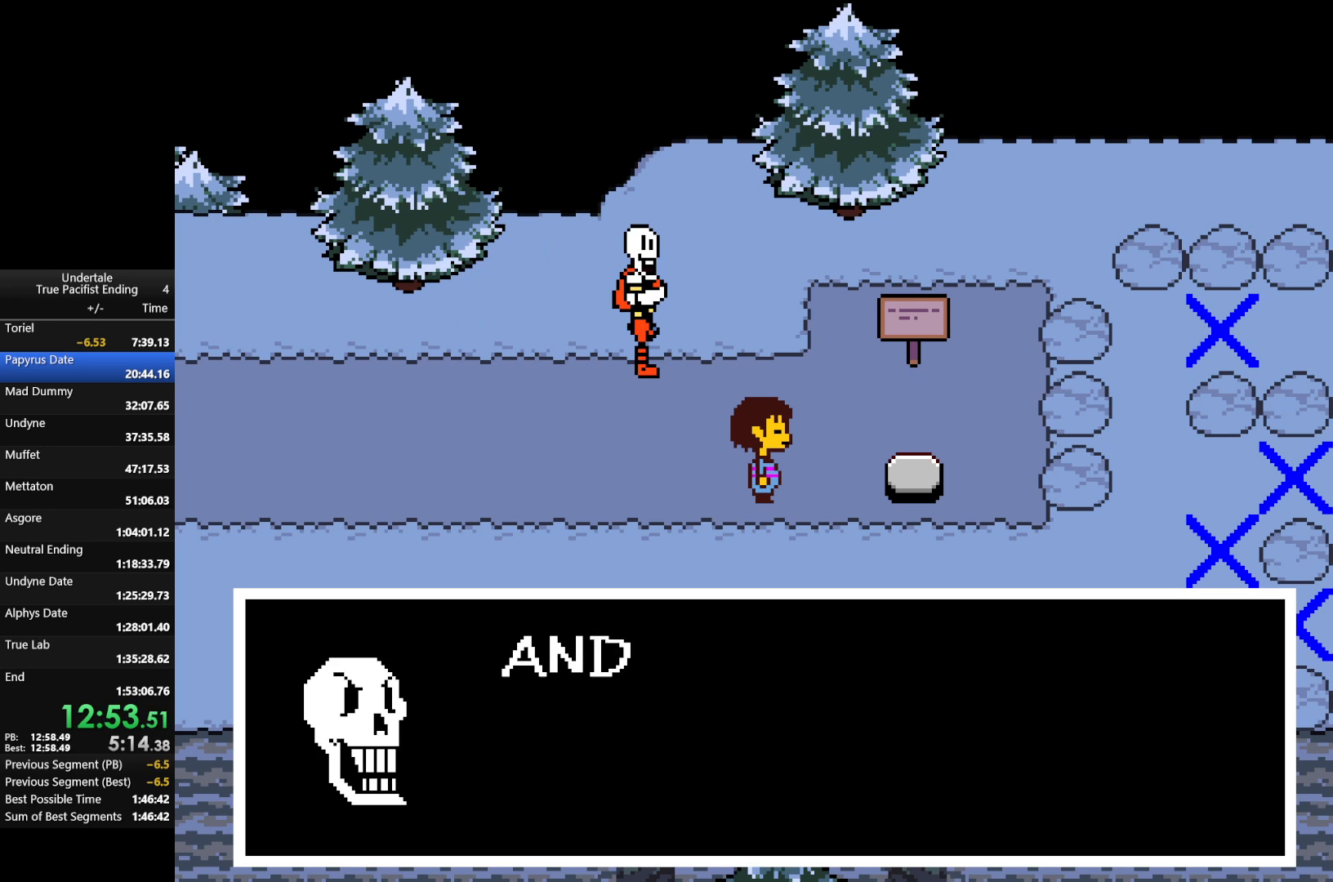
{"keys": ["right"], "events": [[33, "return", "up"], [33, "shift", "up"], [33, "z", "down"], [67, "return", "down"], [67, "shift", "down"], [67, "x", "down"], [133, "return", "up"], [133, "shift", "up"], [133, "x", "up"], [133, "z", "up"], [167, "return", "down"], [167, "shift", "down"], [200, "x", "down"], [200, "z", "down"], [267, "return", "up"], [300, "return", "down"], [300, "x", "up"], [300, "z", "up"], [333, "return", "up"], [333, "shift", "up"], [400, "x", "down"], [400, "z", "down"], [433, "return", "down"], [433, "shift", "down"], [500, "return", "up"], [500, "shift", "up"], [500, "x", "up"], [500, "z", "up"]]}
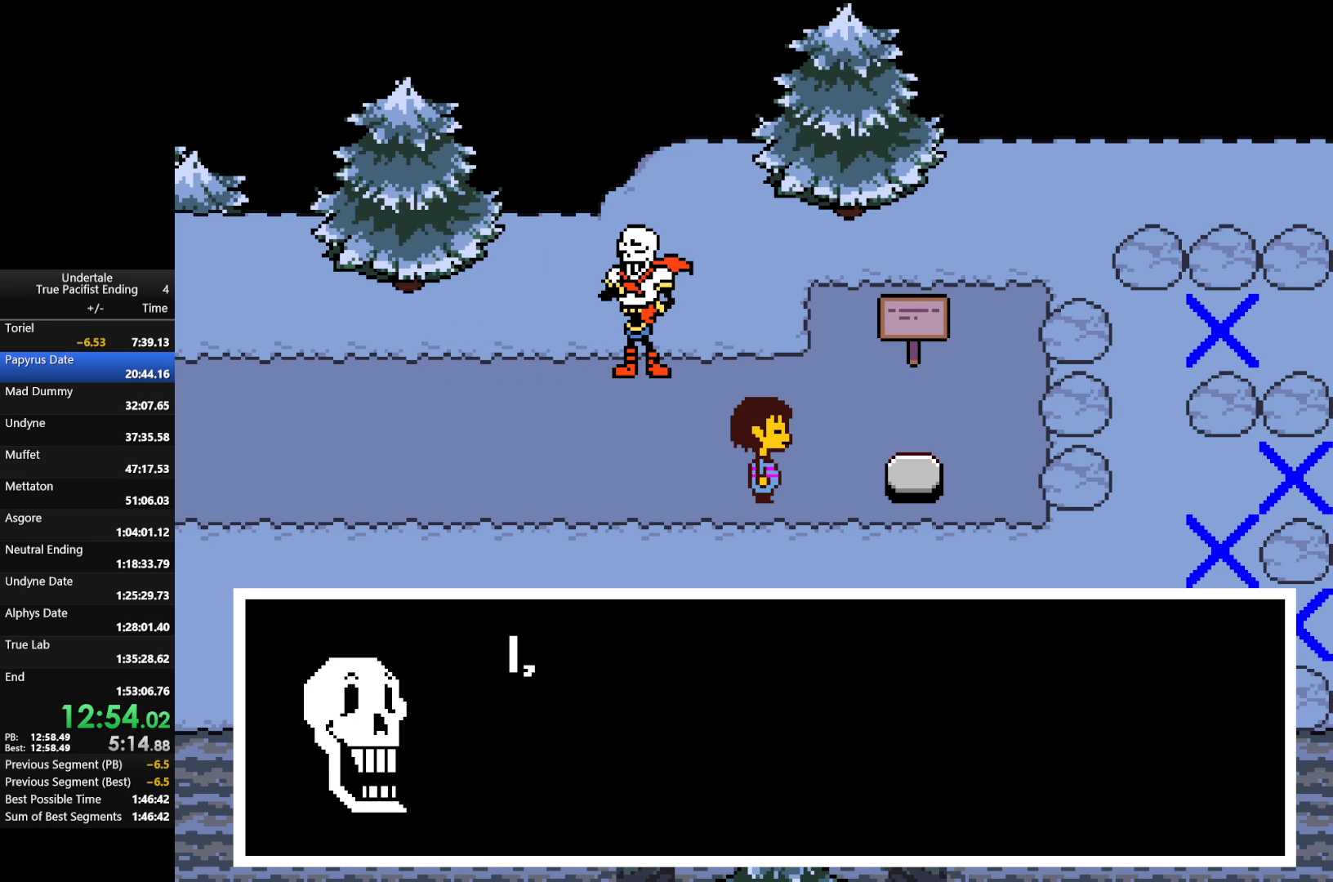
{"keys": ["right"], "events": [[33, "return", "down"], [33, "shift", "down"], [33, "z", "down"], [100, "return", "up"], [100, "shift", "up"], [100, "x", "down"], [133, "shift", "down"], [133, "x", "up"], [133, "z", "up"], [167, "return", "down"], [233, "z", "down"], [267, "return", "up"], [267, "x", "down"], [333, "shift", "up"], [333, "x", "up"], [333, "z", "up"], [400, "return", "down"], [400, "shift", "down"], [400, "z", "down"], [467, "return", "up"], [467, "x", "down"], [500, "shift", "up"], [500, "x", "up"], [500, "z", "up"]]}
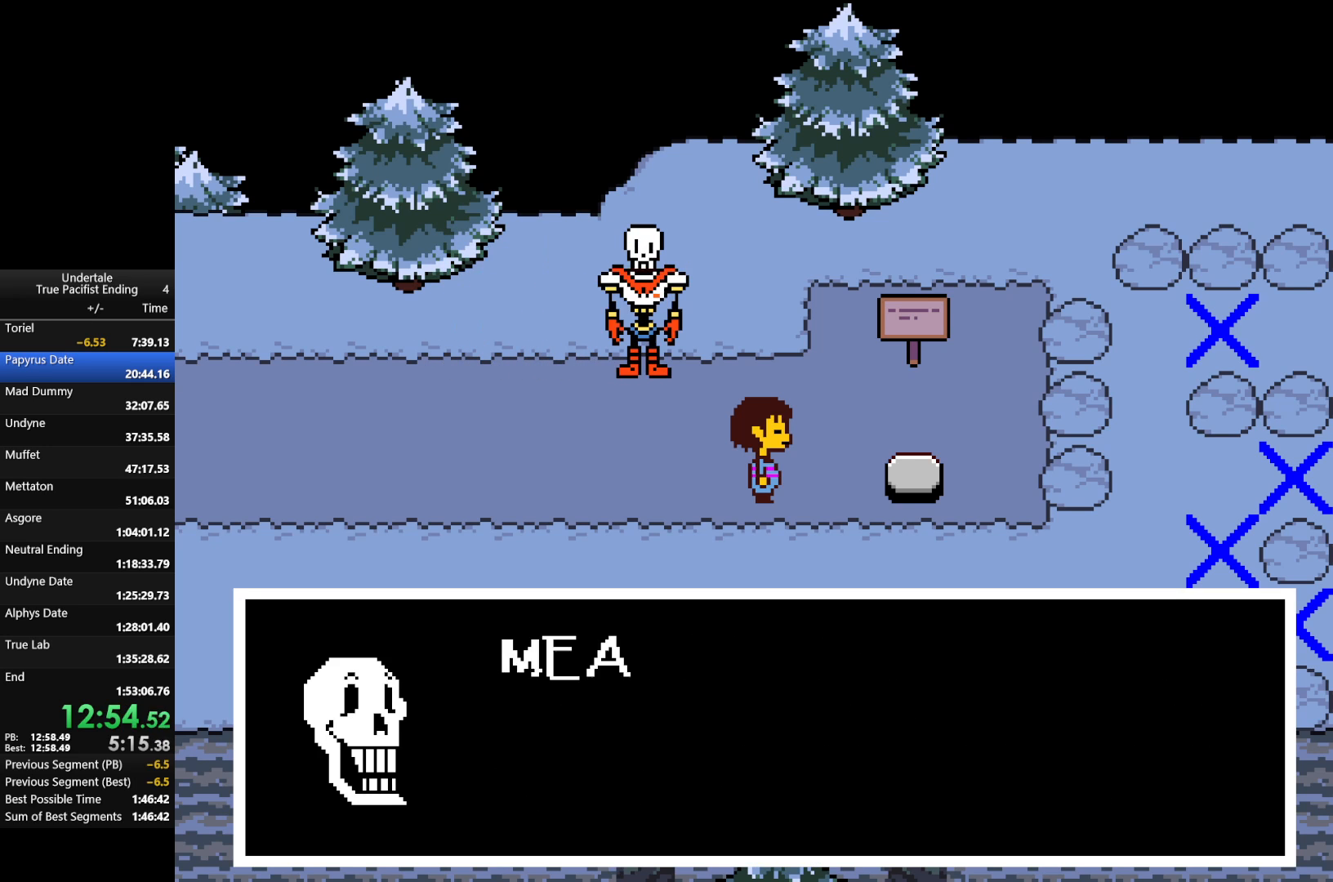
{"keys": ["right", "x", "z"], "events": [[67, "return", "down"], [67, "shift", "down"], [100, "return", "up"], [100, "shift", "up"], [100, "x", "down"], [100, "z", "down"], [200, "shift", "down"], [200, "x", "up"], [200, "z", "up"], [233, "shift", "up"], [300, "return", "down"], [300, "shift", "down"], [300, "x", "down"], [300, "z", "down"], [367, "return", "up"], [367, "right", "up"], [367, "shift", "up"], [367, "x", "up"], [367, "z", "up"], [433, "return", "down"], [433, "right", "down"], [433, "shift", "down"], [500, "return", "up"], [500, "shift", "up"], [500, "x", "down"], [500, "z", "down"]]}
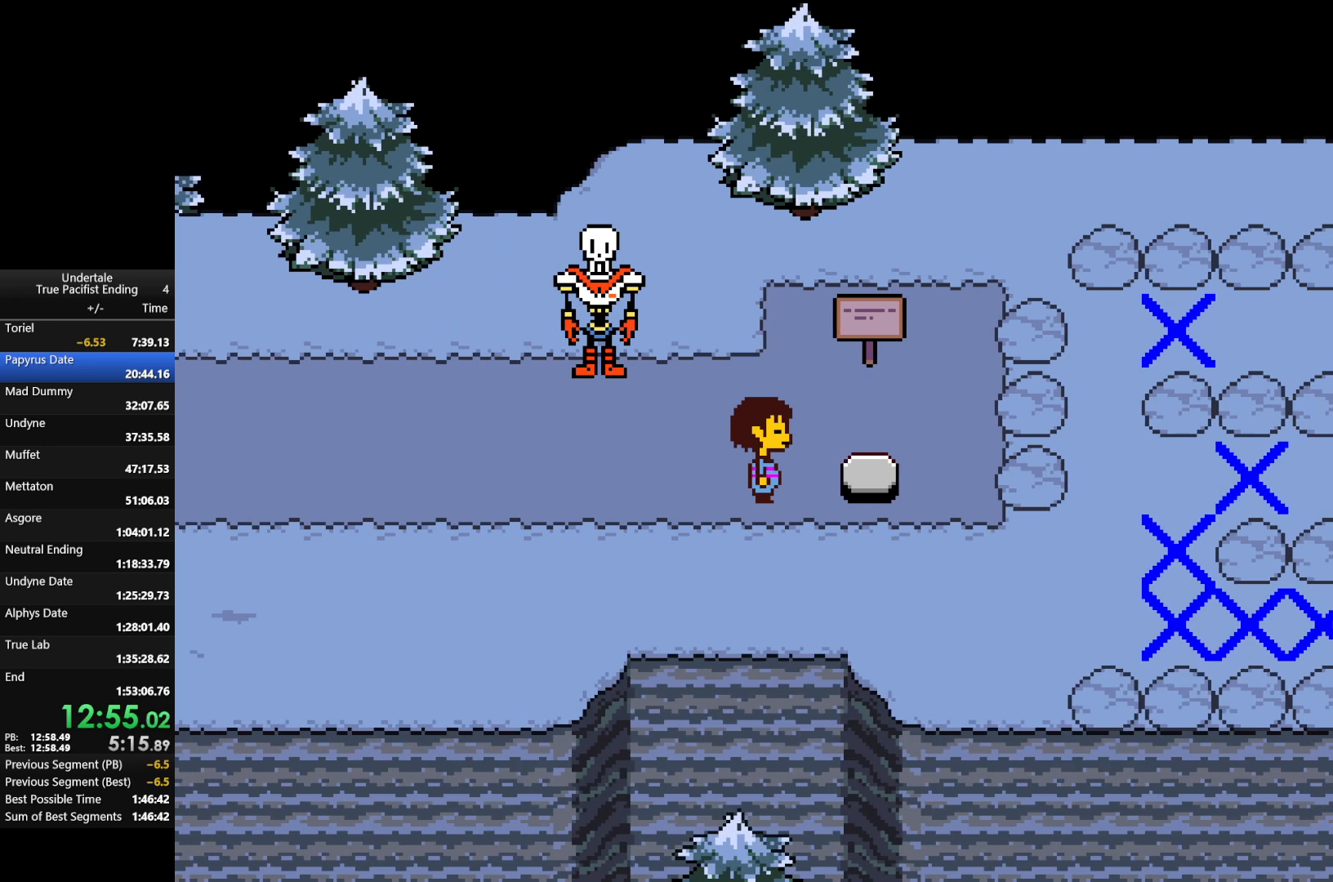
{"keys": ["right"], "events": [[33, "return", "down"], [33, "shift", "down"], [67, "return", "up"], [67, "shift", "up"], [67, "x", "up"], [67, "z", "up"], [167, "shift", "down"], [167, "x", "down"], [167, "z", "down"], [200, "shift", "up"], [200, "x", "up"], [200, "z", "up"]]}
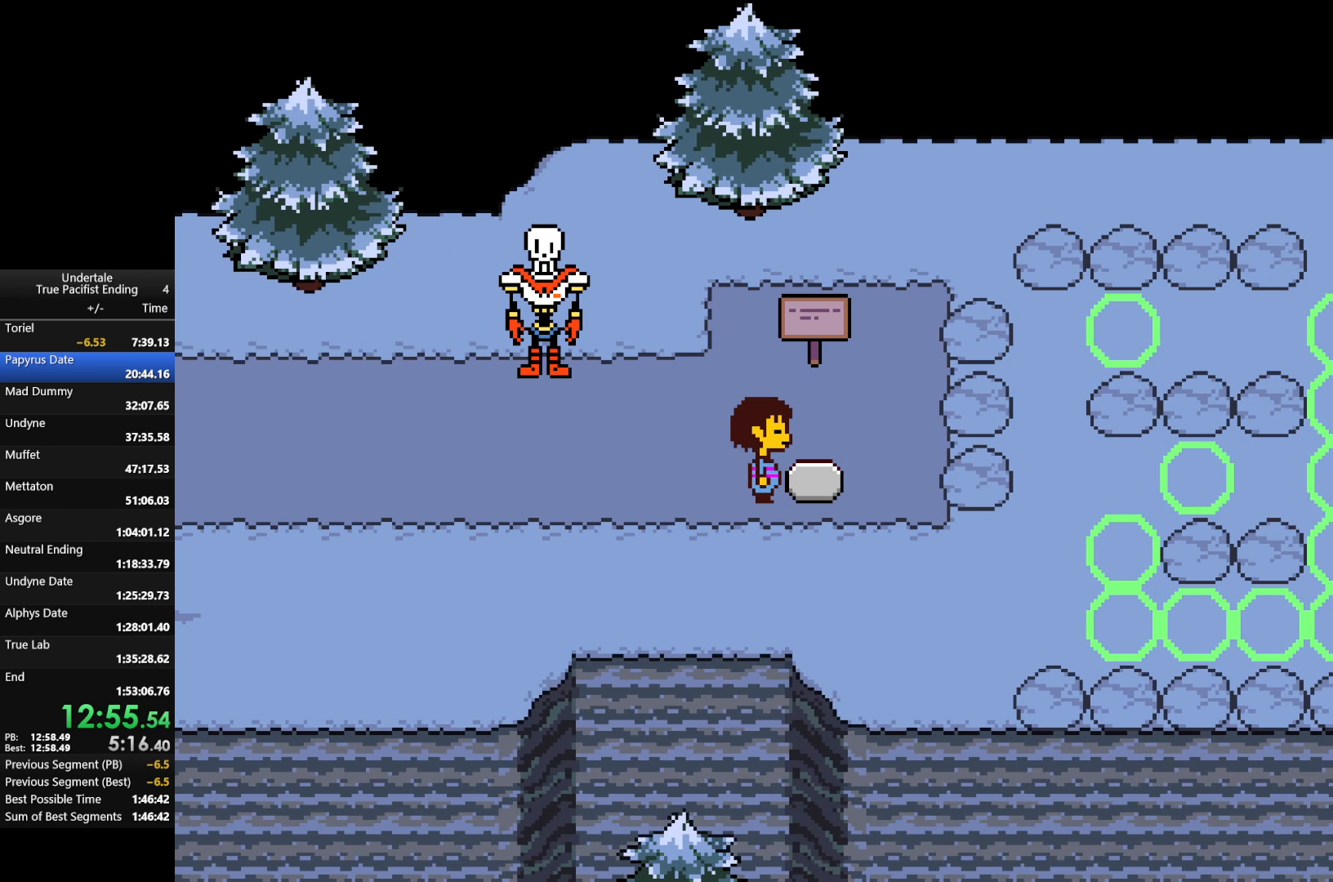
{"keys": ["return", "shift"], "events": [[367, "right", "up"], [367, "shift", "down"], [400, "shift", "up"], [400, "x", "down"], [400, "z", "down"], [500, "return", "down"], [500, "shift", "down"], [500, "x", "up"], [500, "z", "up"]]}
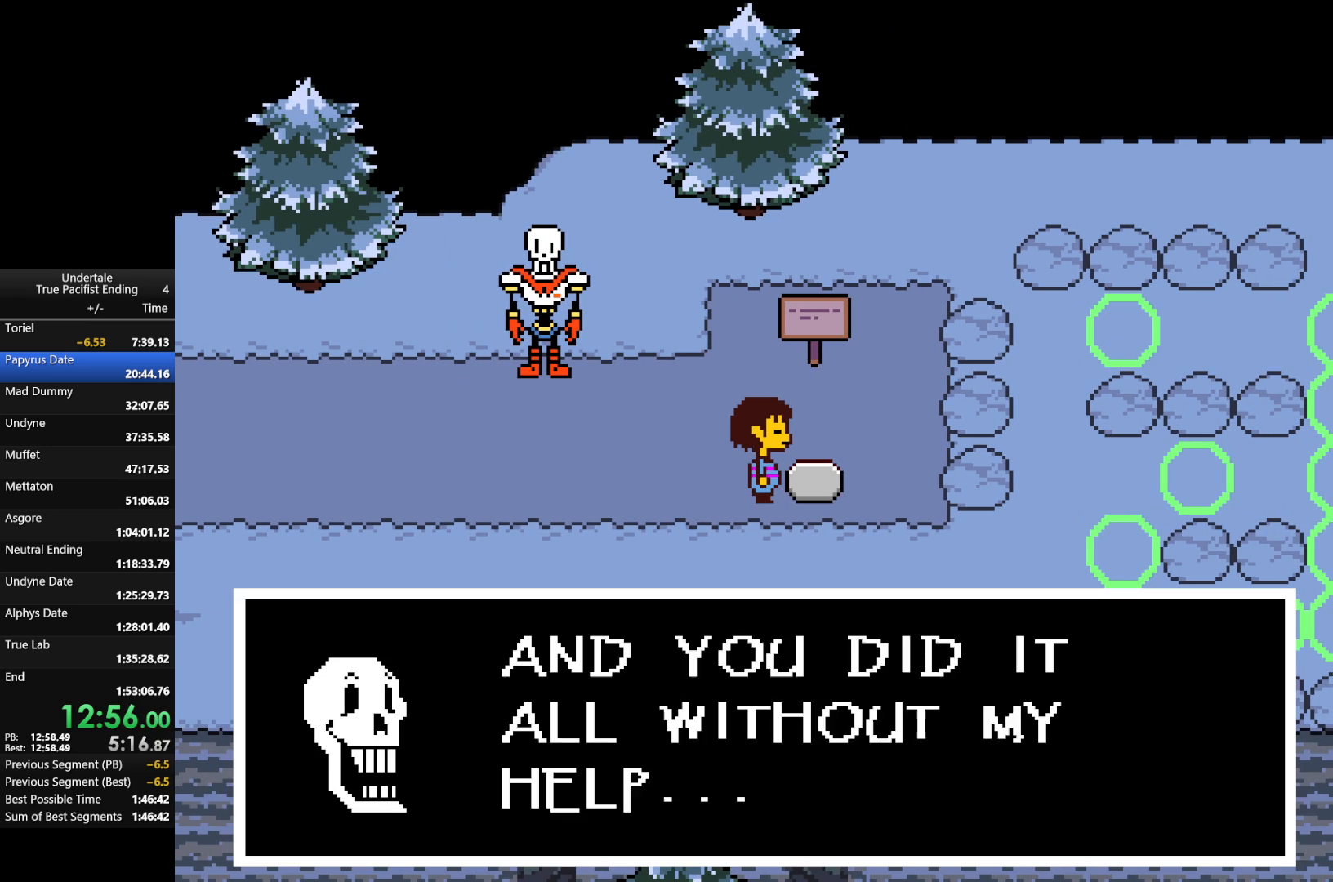
{"keys": ["return", "right", "shift", "x", "z"], "events": [[67, "return", "up"], [67, "shift", "up"], [100, "return", "down"], [100, "shift", "down"], [100, "x", "down"], [100, "z", "down"], [167, "return", "up"], [167, "shift", "up"], [200, "return", "down"], [200, "shift", "down"], [200, "x", "up"], [200, "z", "up"], [233, "return", "up"], [233, "shift", "up"], [300, "return", "down"], [300, "right", "down"], [300, "shift", "down"], [300, "z", "down"], [333, "x", "down"], [400, "x", "up"], [400, "z", "up"], [467, "x", "down"], [467, "z", "down"]]}
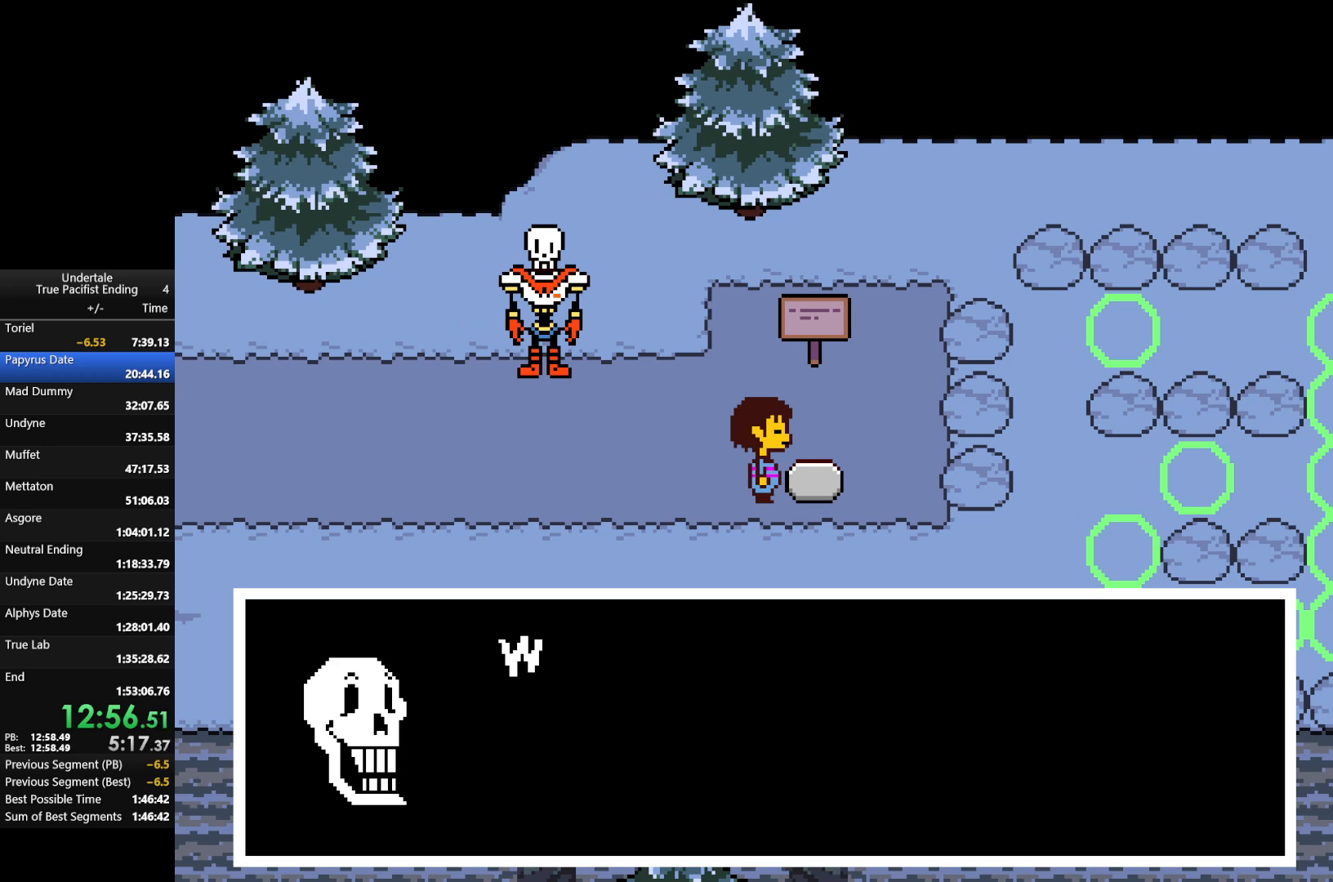
{"keys": ["down", "return", "right", "shift"], "events": [[33, "down", "down"], [67, "x", "up"], [67, "z", "up"], [133, "return", "up"], [133, "shift", "up"], [167, "x", "down"], [167, "z", "down"], [200, "shift", "down"], [267, "return", "down"], [267, "x", "up"], [267, "z", "up"], [300, "return", "up"], [300, "shift", "up"], [367, "return", "down"], [367, "shift", "down"], [367, "z", "down"], [400, "shift", "up"], [400, "x", "down"], [433, "return", "up"], [433, "x", "up"], [433, "z", "up"], [500, "return", "down"], [500, "shift", "down"]]}
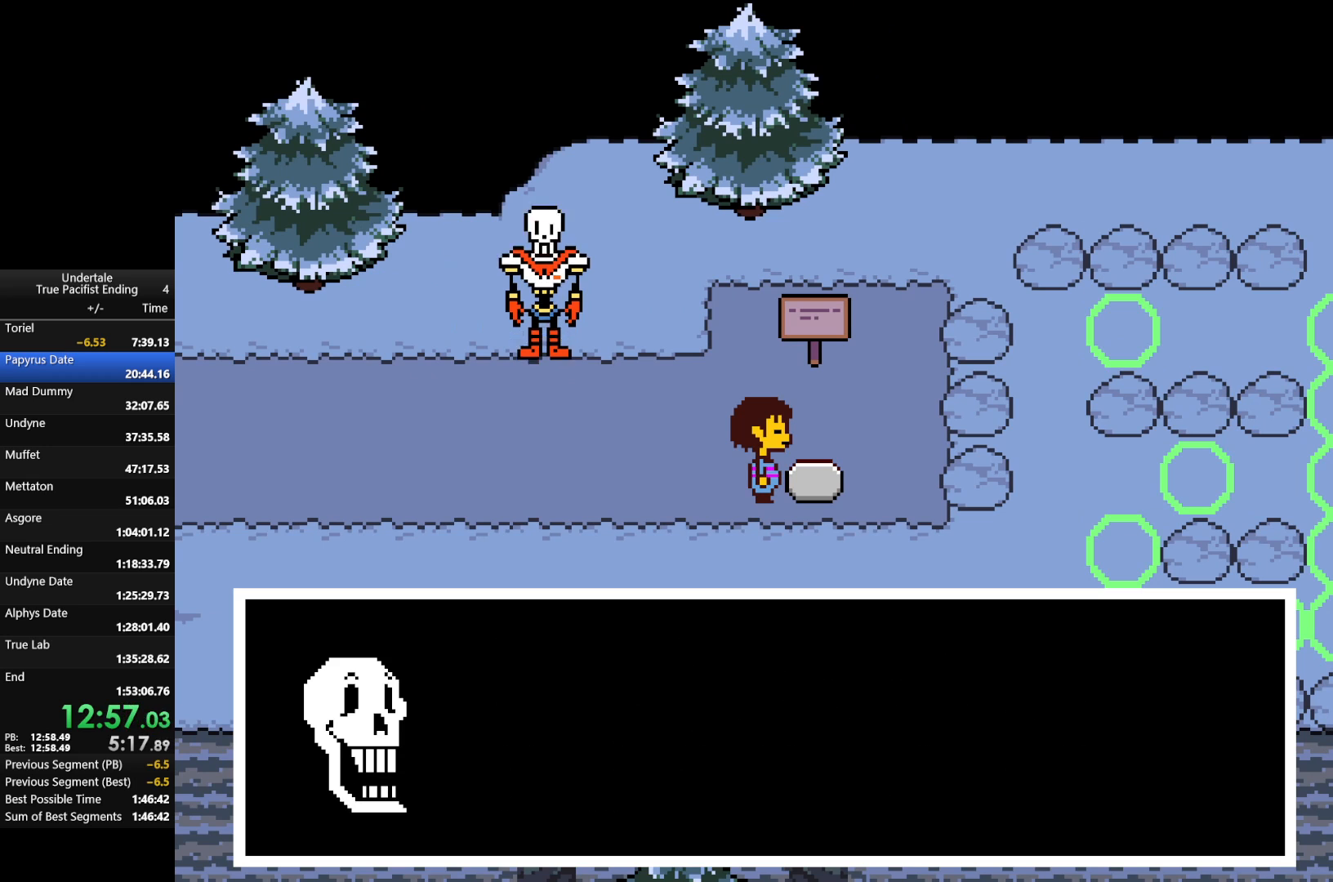
{"keys": ["down", "right"], "events": [[33, "x", "down"], [33, "z", "down"], [67, "return", "up"], [67, "shift", "up"], [133, "return", "down"], [133, "shift", "down"], [133, "x", "up"], [133, "z", "up"], [233, "return", "up"], [233, "shift", "up"], [233, "x", "down"], [233, "z", "down"], [267, "return", "down"], [267, "shift", "down"], [333, "x", "up"], [333, "z", "up"], [367, "return", "up"], [367, "shift", "up"], [367, "z", "down"], [433, "shift", "down"], [433, "x", "down"], [467, "return", "down"], [500, "return", "up"], [500, "shift", "up"], [500, "x", "up"], [500, "z", "up"]]}
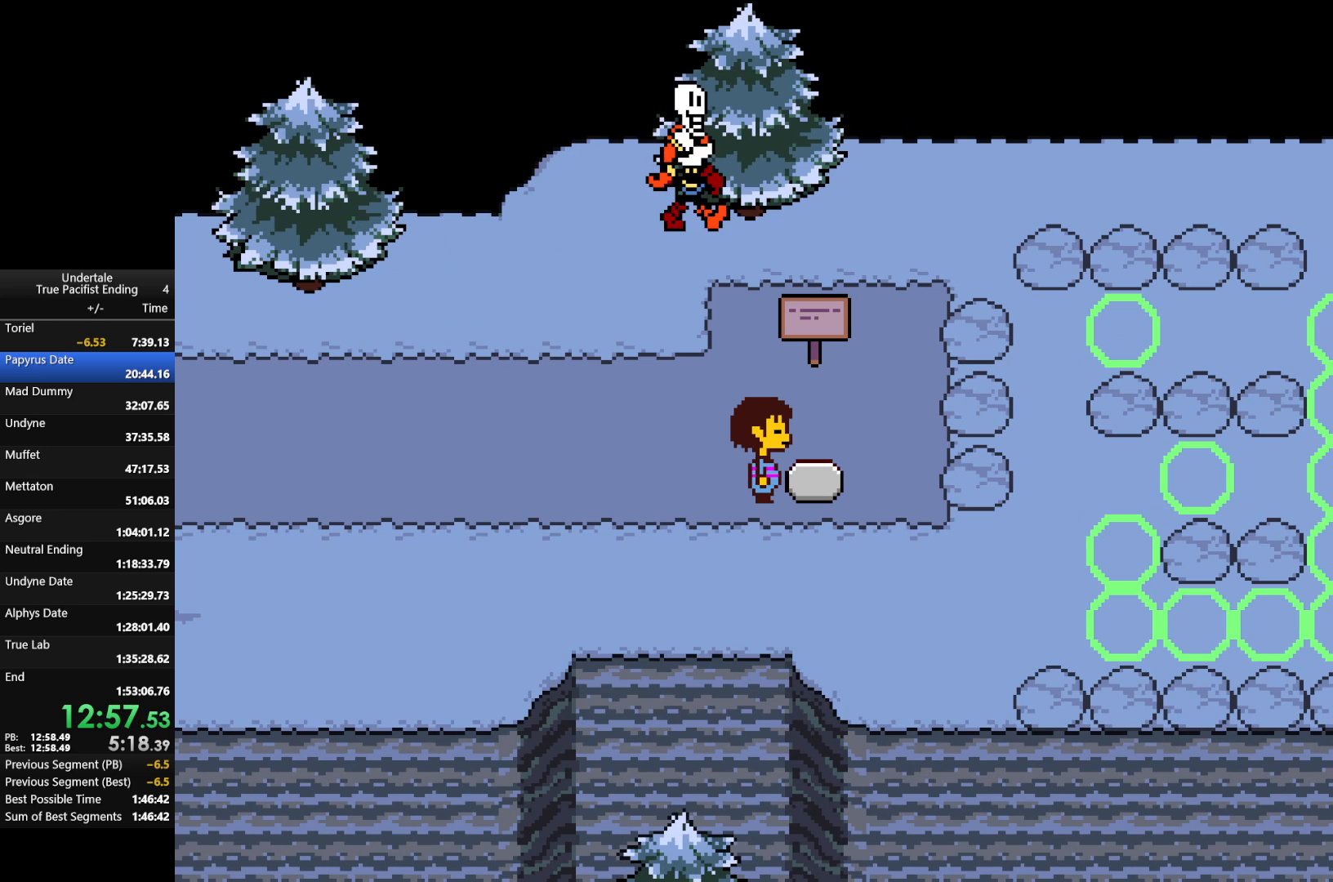
{"keys": ["down", "right"], "events": []}
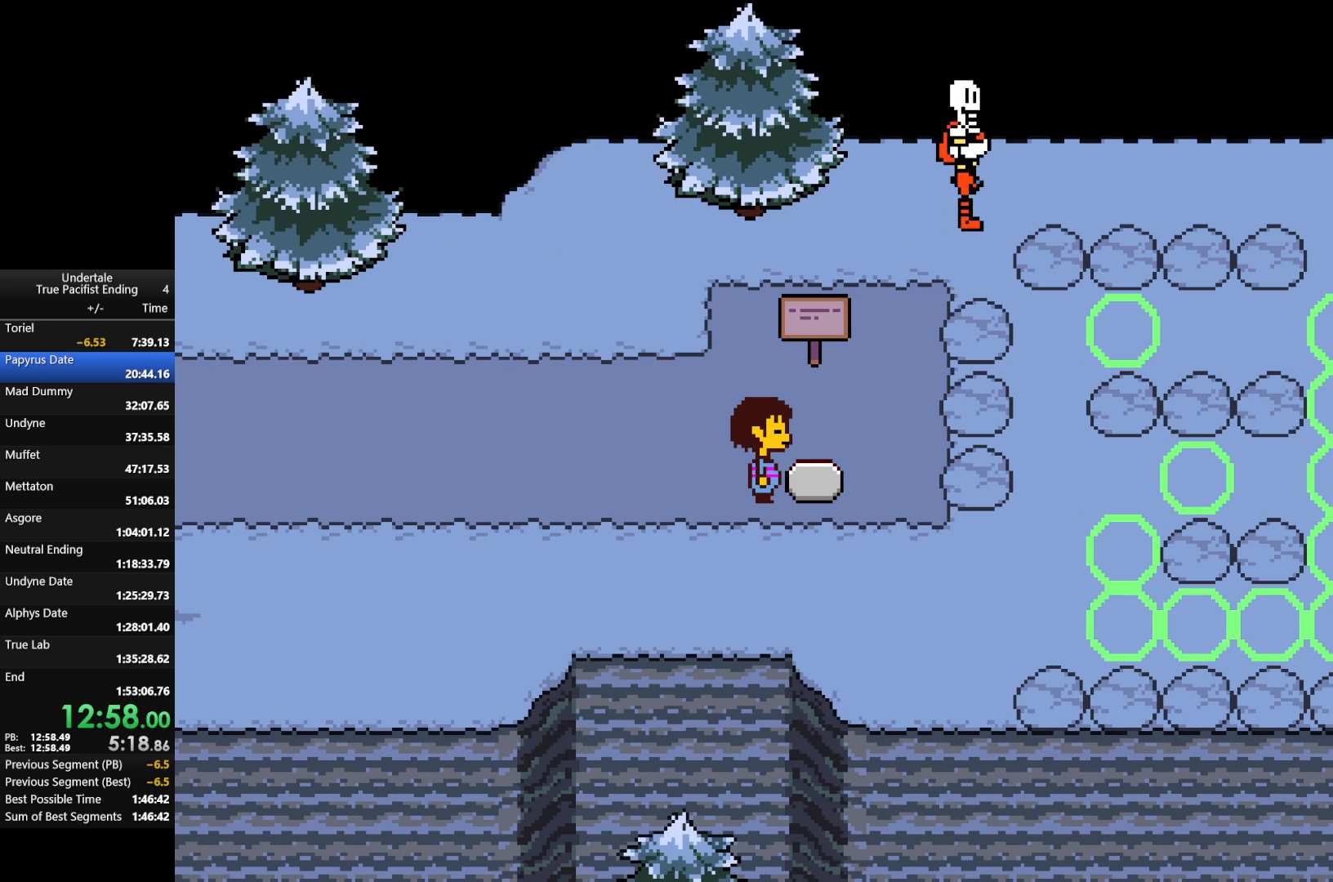
{"keys": ["down", "right"], "events": []}
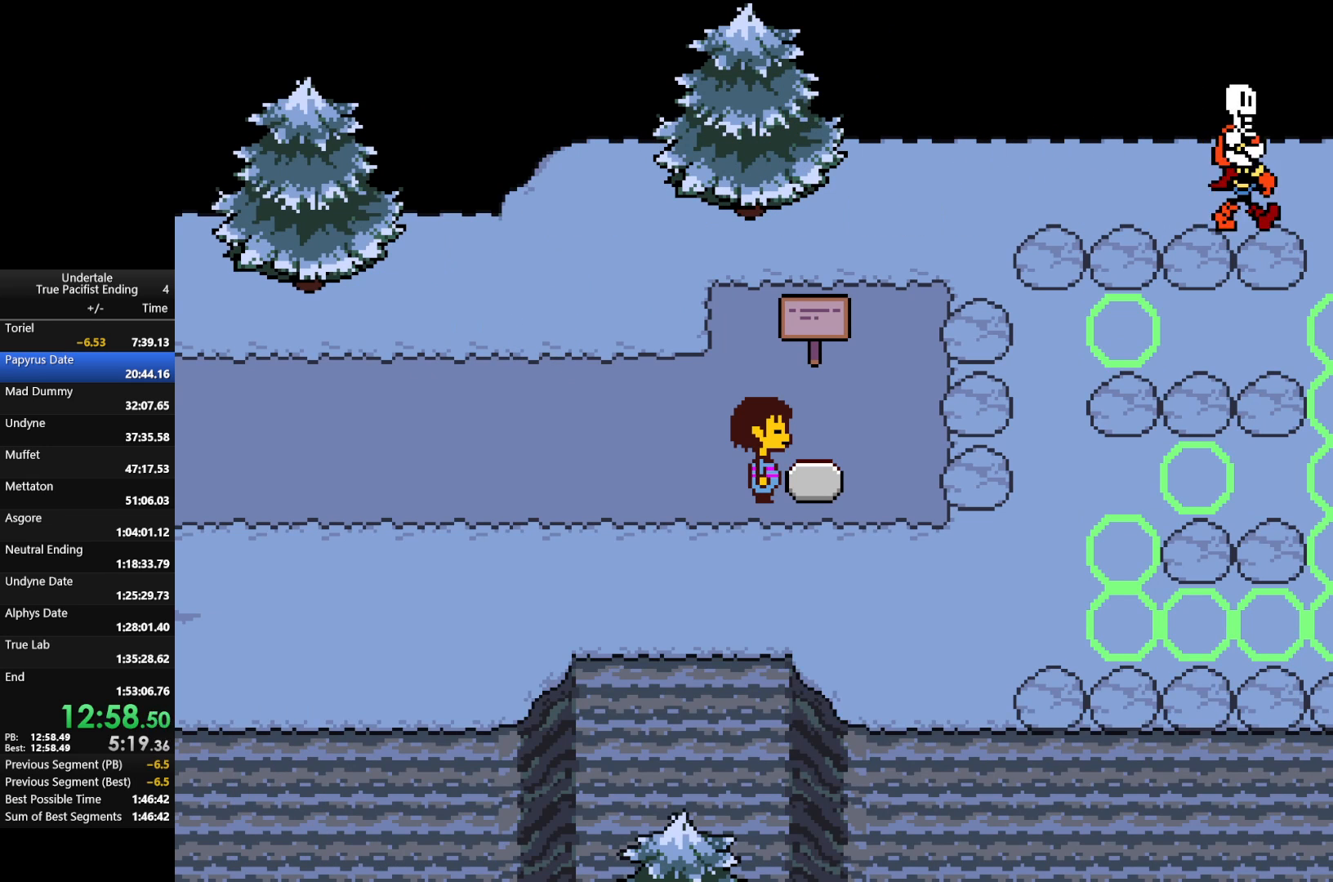
{"keys": ["down", "right"], "events": []}
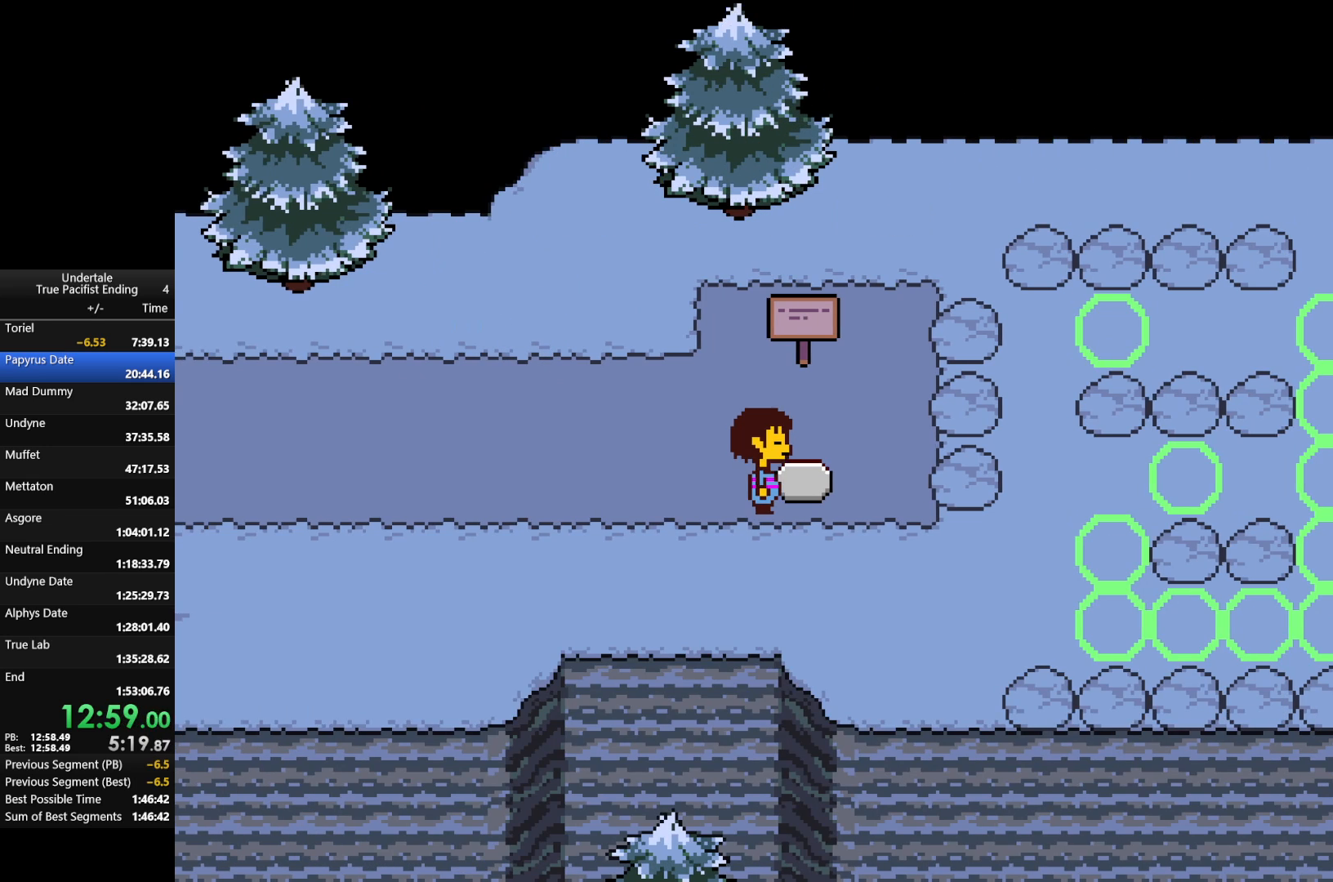
{"keys": ["right"], "events": [[333, "down", "up"]]}
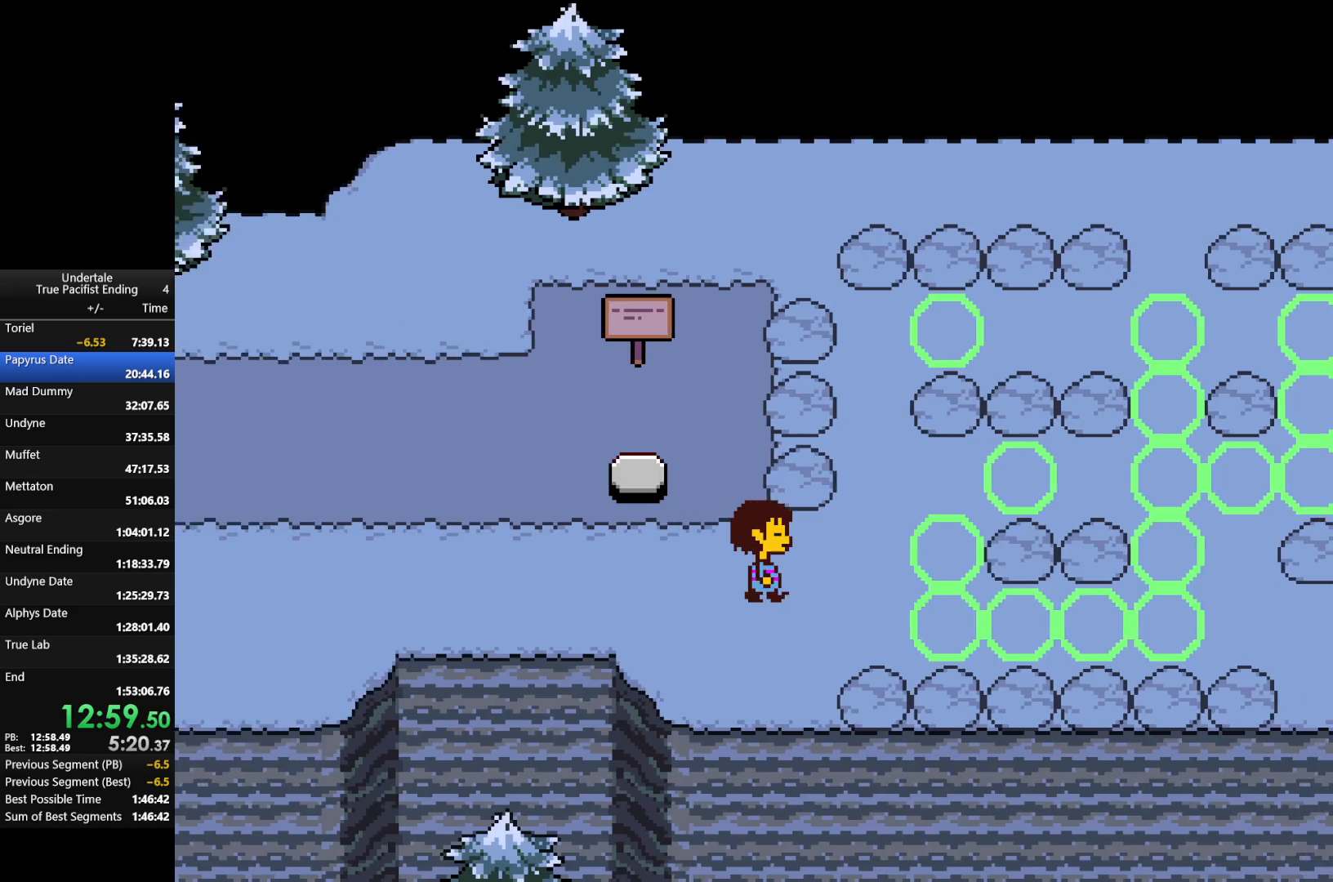
{"keys": ["down", "right"], "events": [[400, "down", "down"]]}
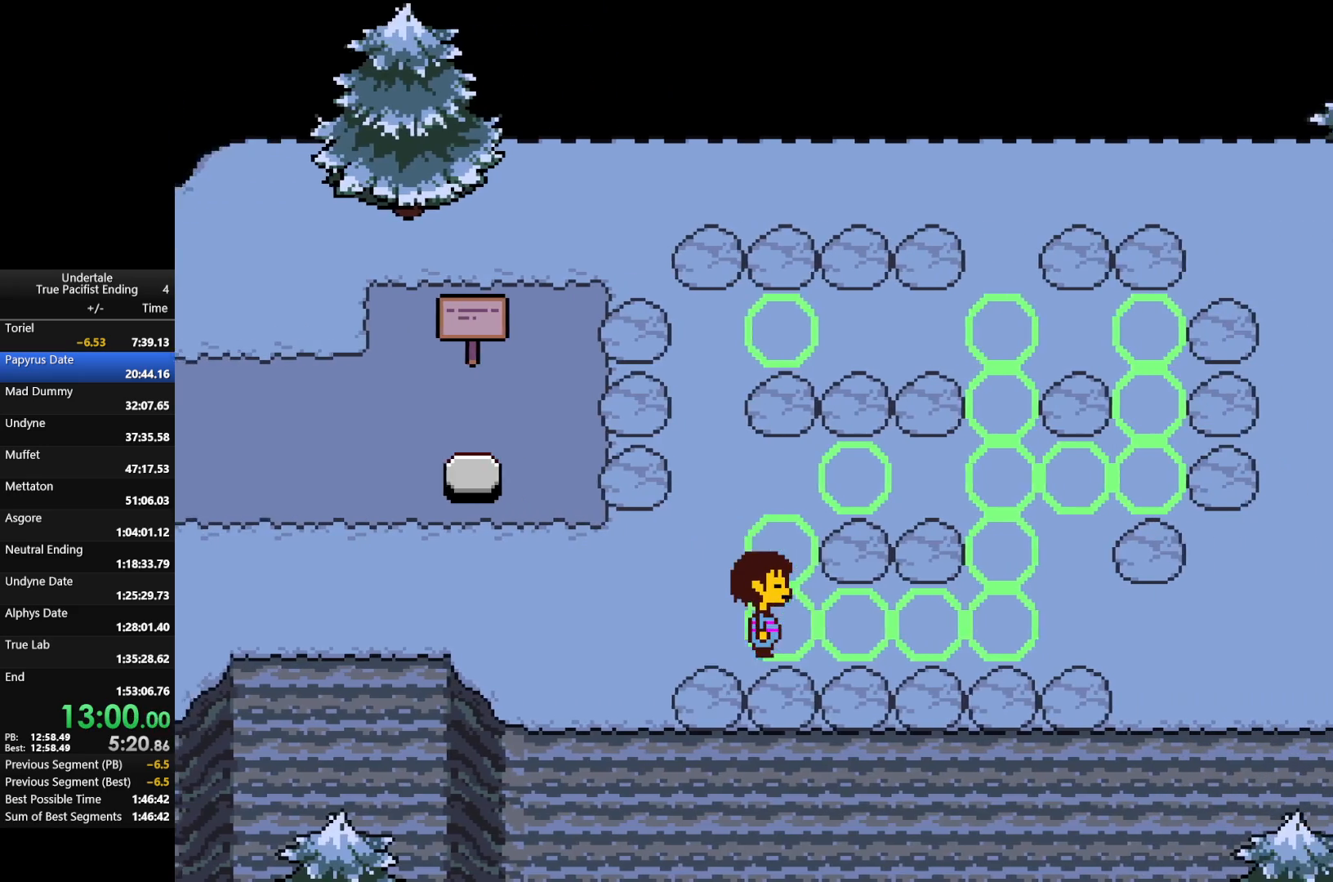
{"keys": ["right"], "events": [[267, "down", "up"]]}
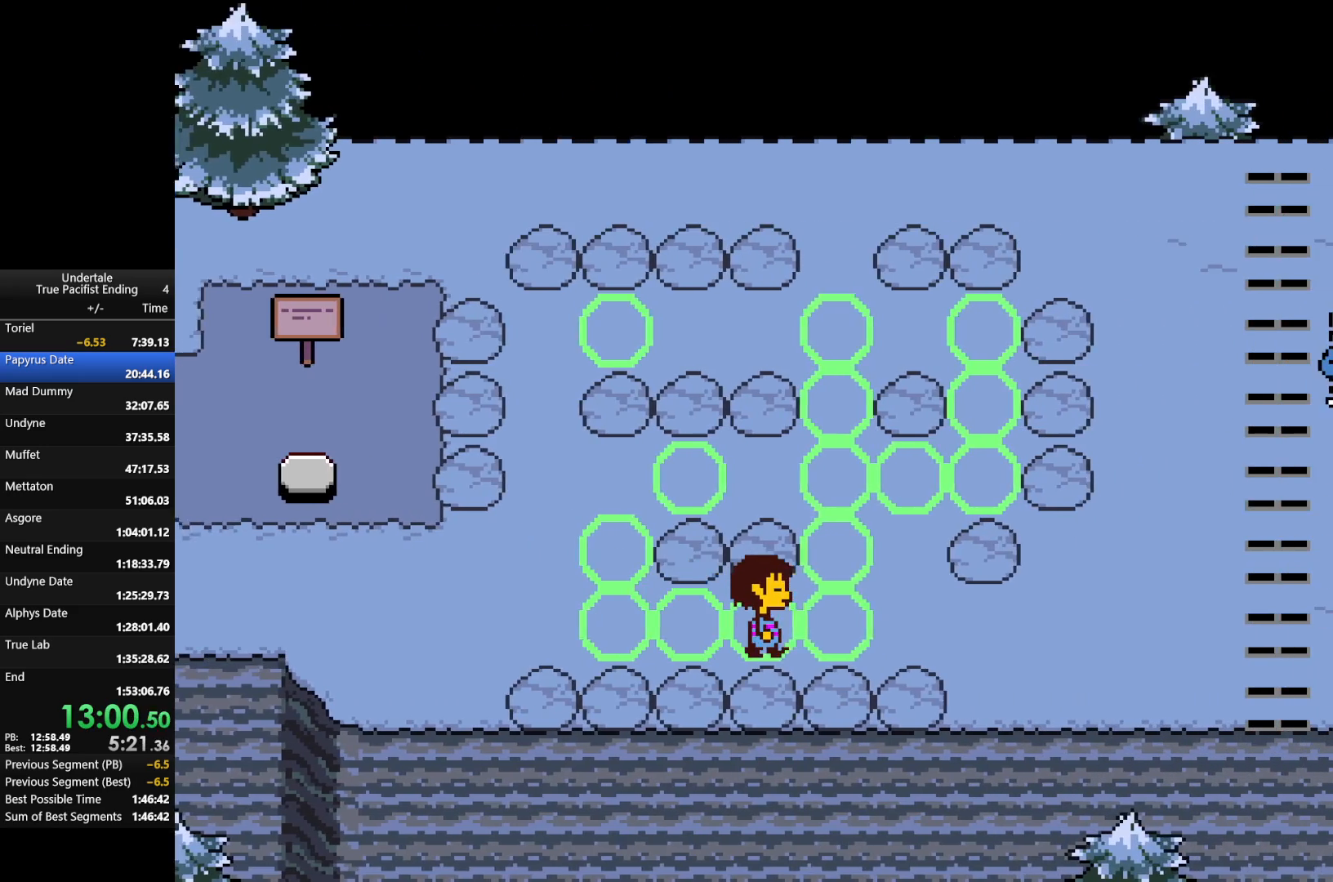
{"keys": ["right"], "events": []}
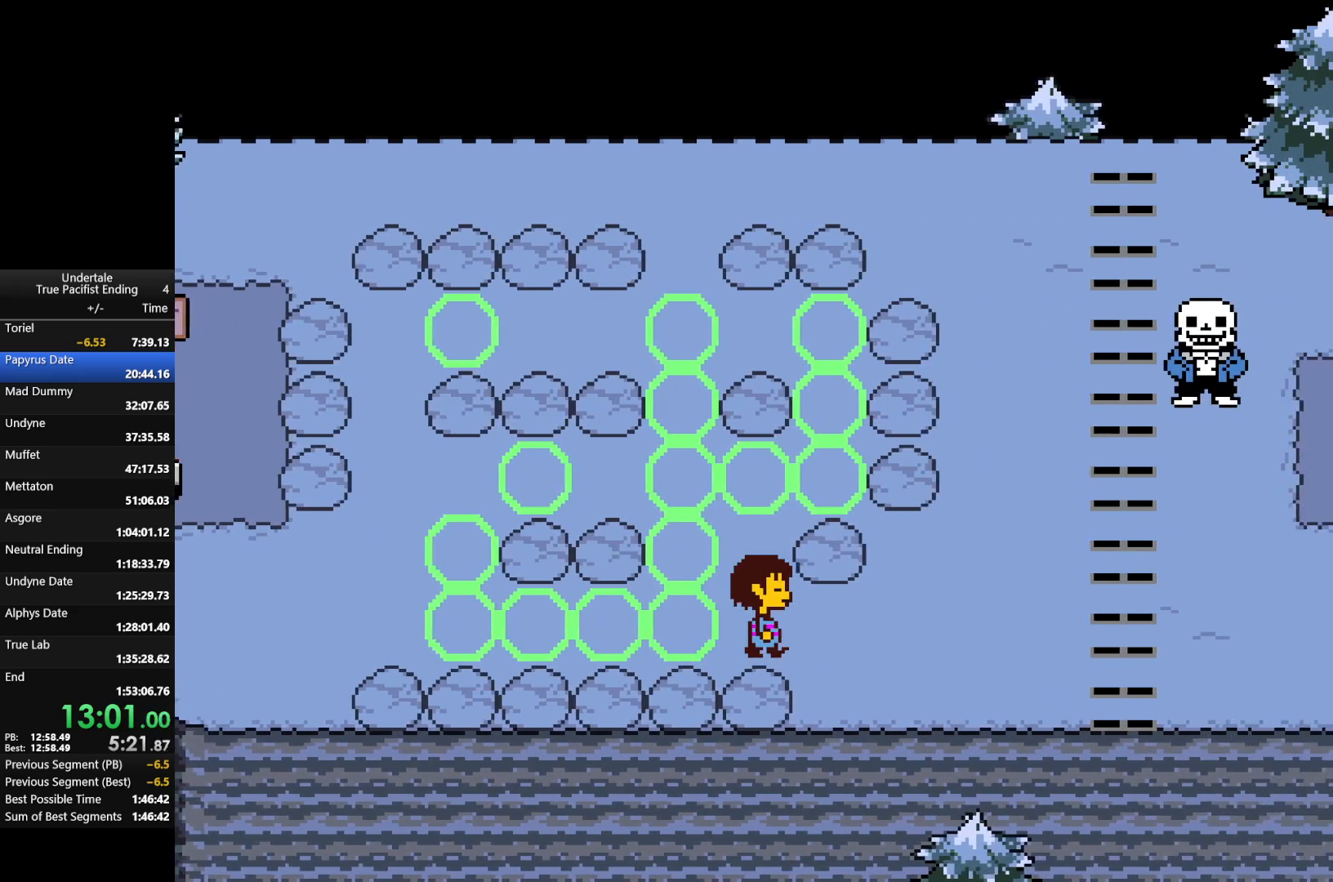
{"keys": ["right"], "events": []}